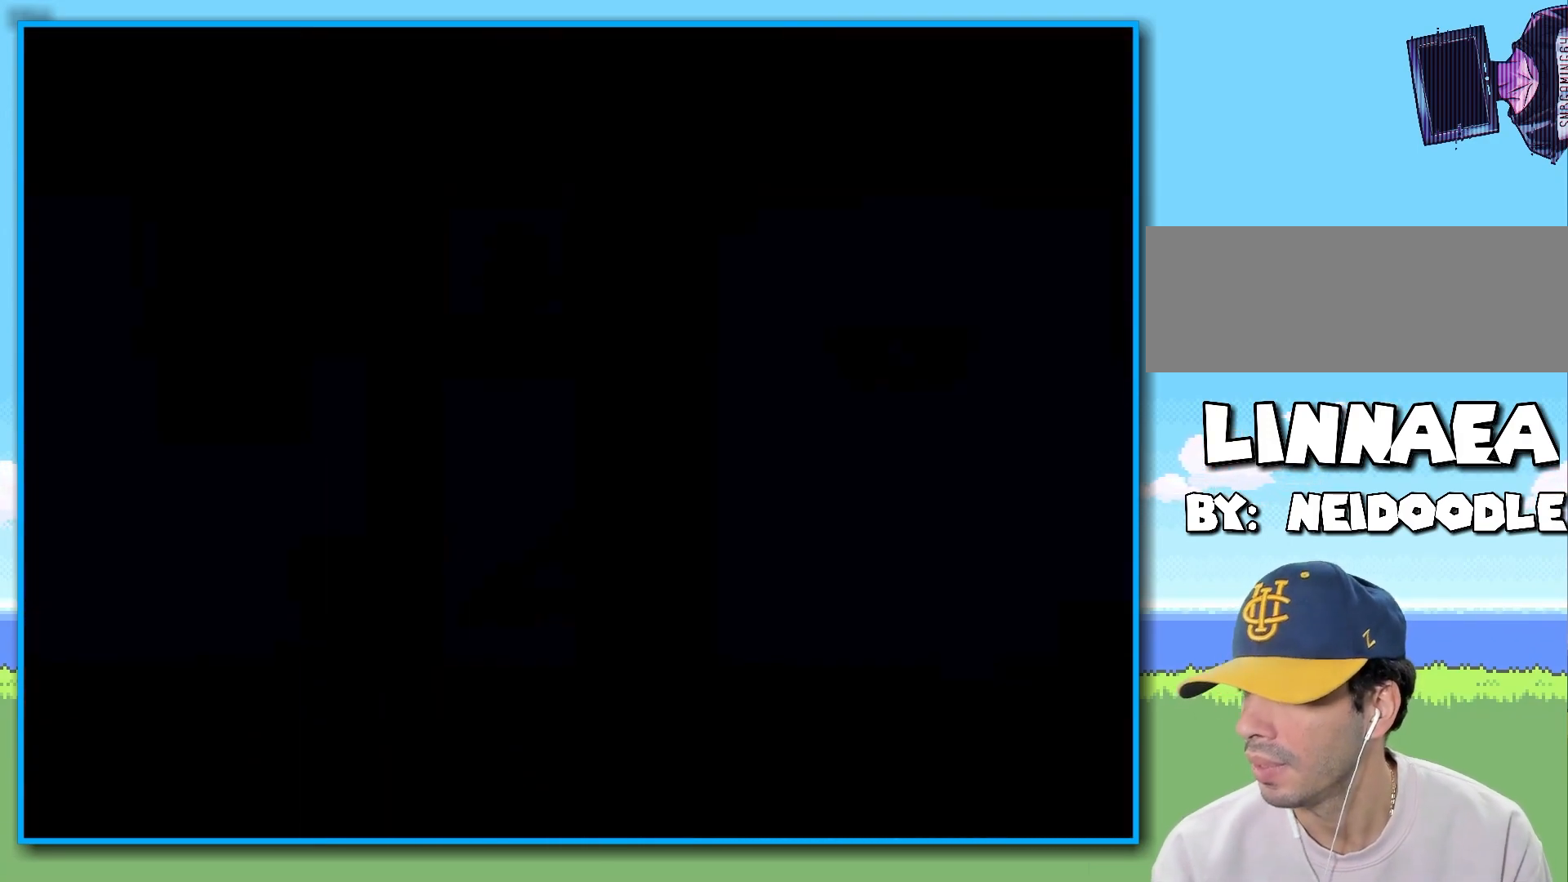
Gameplay with a controller (Nintendo layout); each line is a JSON object with the inputs held at the frame after it (dt_ms = milliseconds from this image to that frame). "events" lists button and stick changes between this image and that frame as [ms after this image, input, new state], when the widget could be followed in between. Not read: L3 R3.
{"dt_ms": 500, "buttons": [], "left_stick": "center", "right_stick": "center", "events": []}
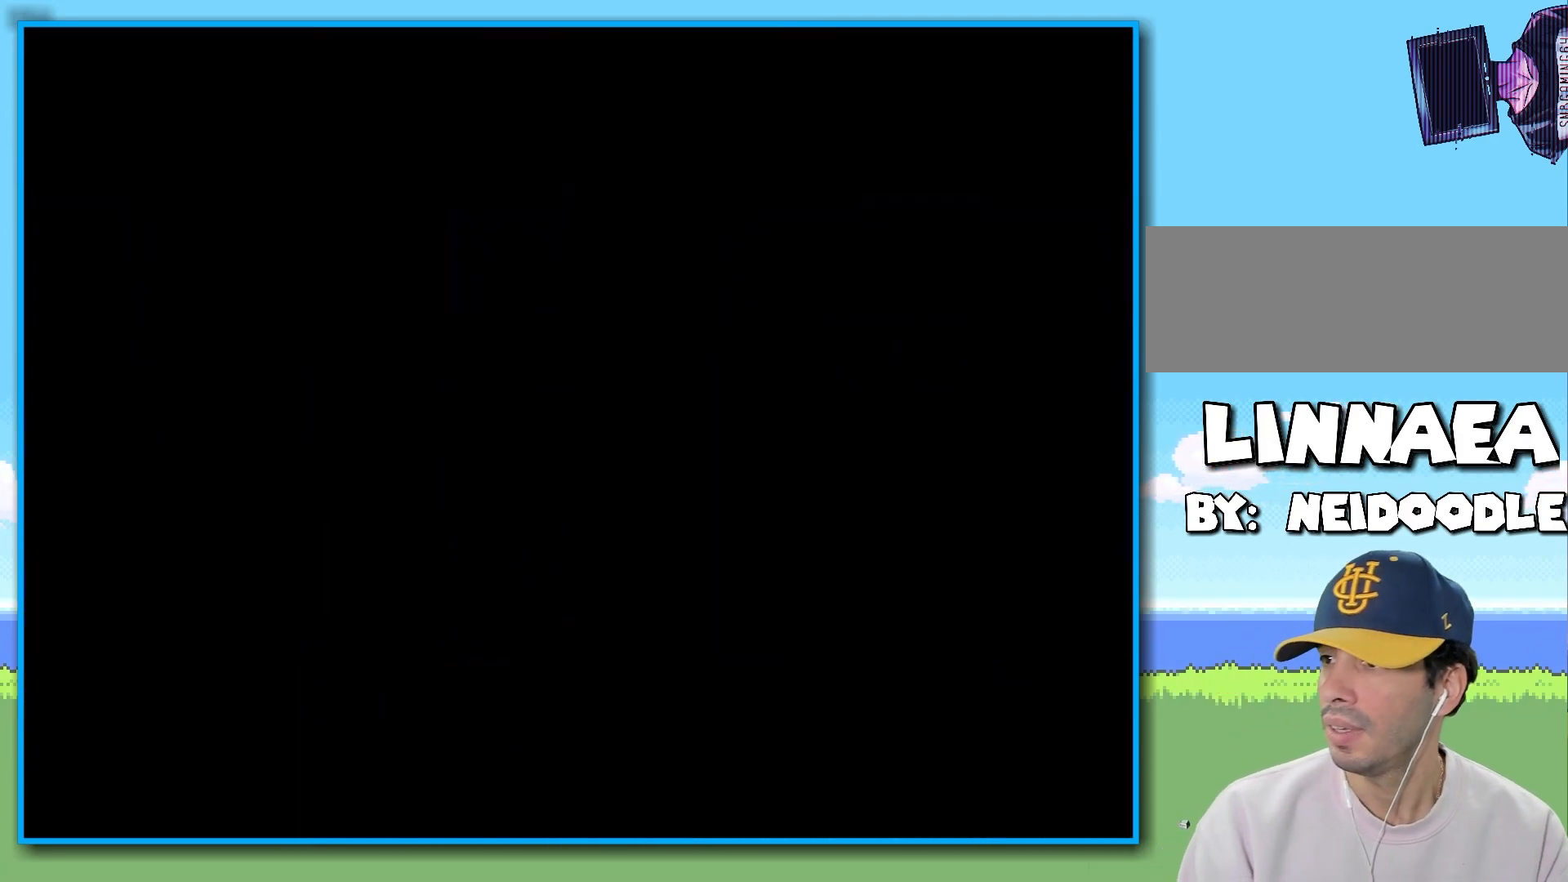
{"dt_ms": 500, "buttons": ["Y"], "left_stick": "center", "right_stick": "center", "events": [[350, "Y", "down"]]}
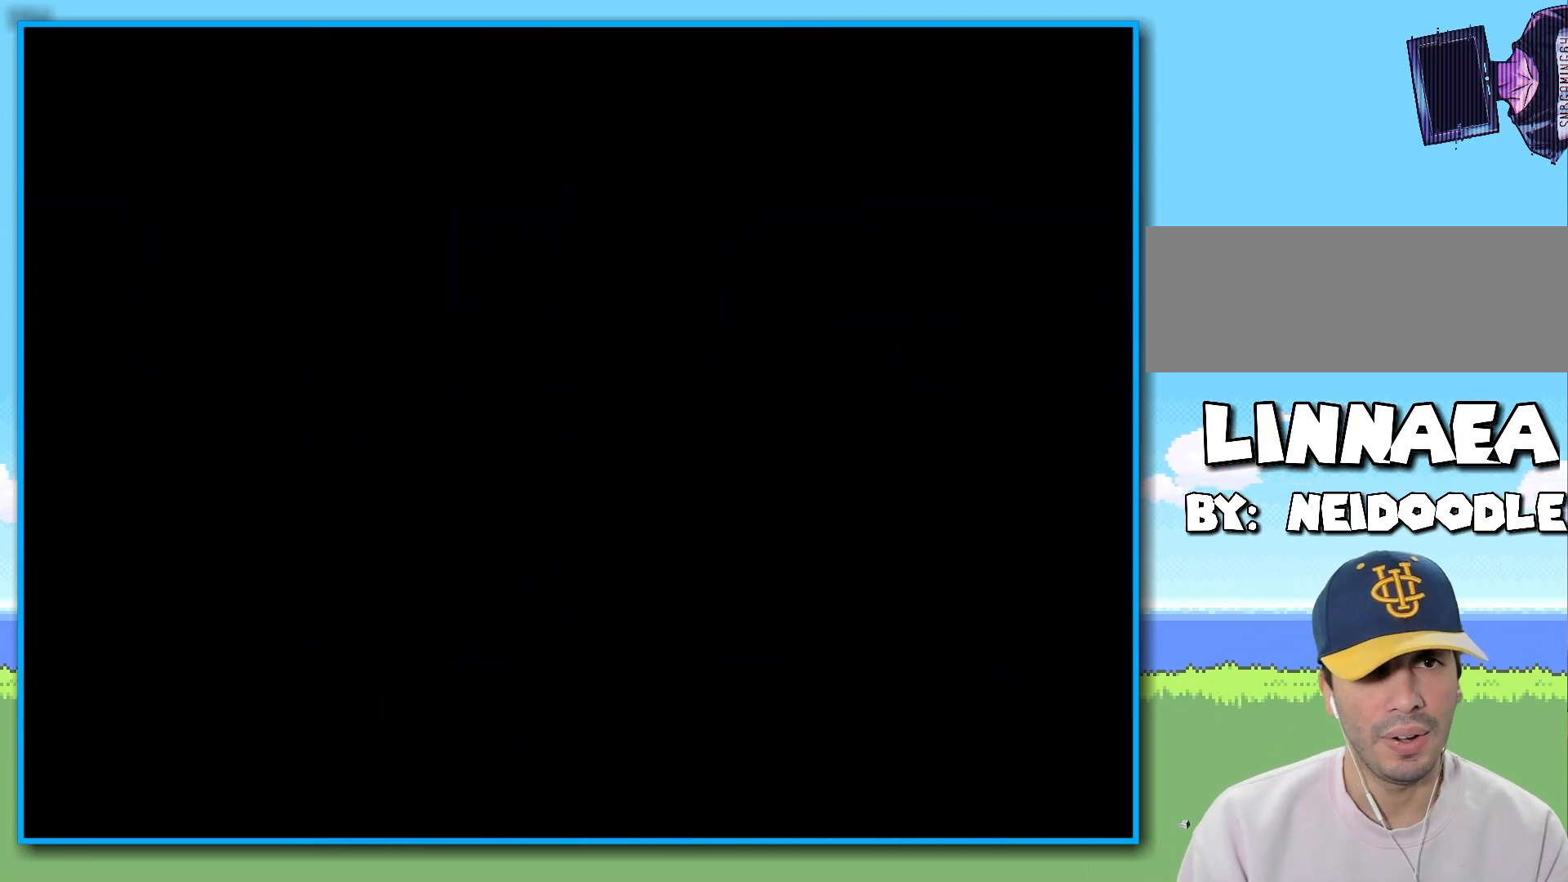
{"dt_ms": 500, "buttons": ["Y"], "left_stick": "center", "right_stick": "center", "events": []}
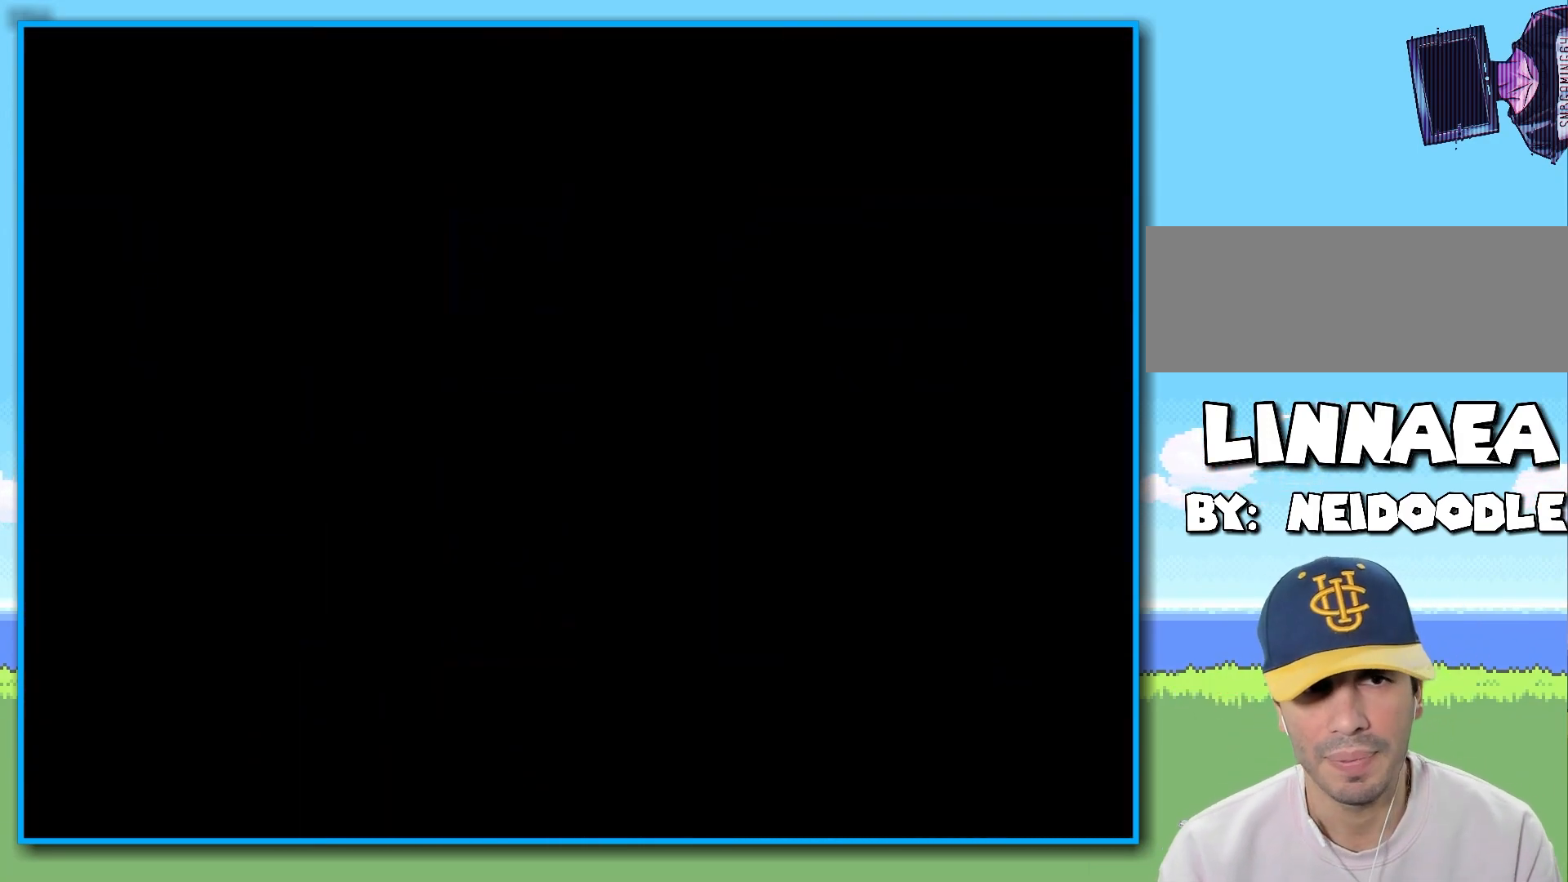
{"dt_ms": 500, "buttons": ["Y"], "left_stick": "center", "right_stick": "center", "events": []}
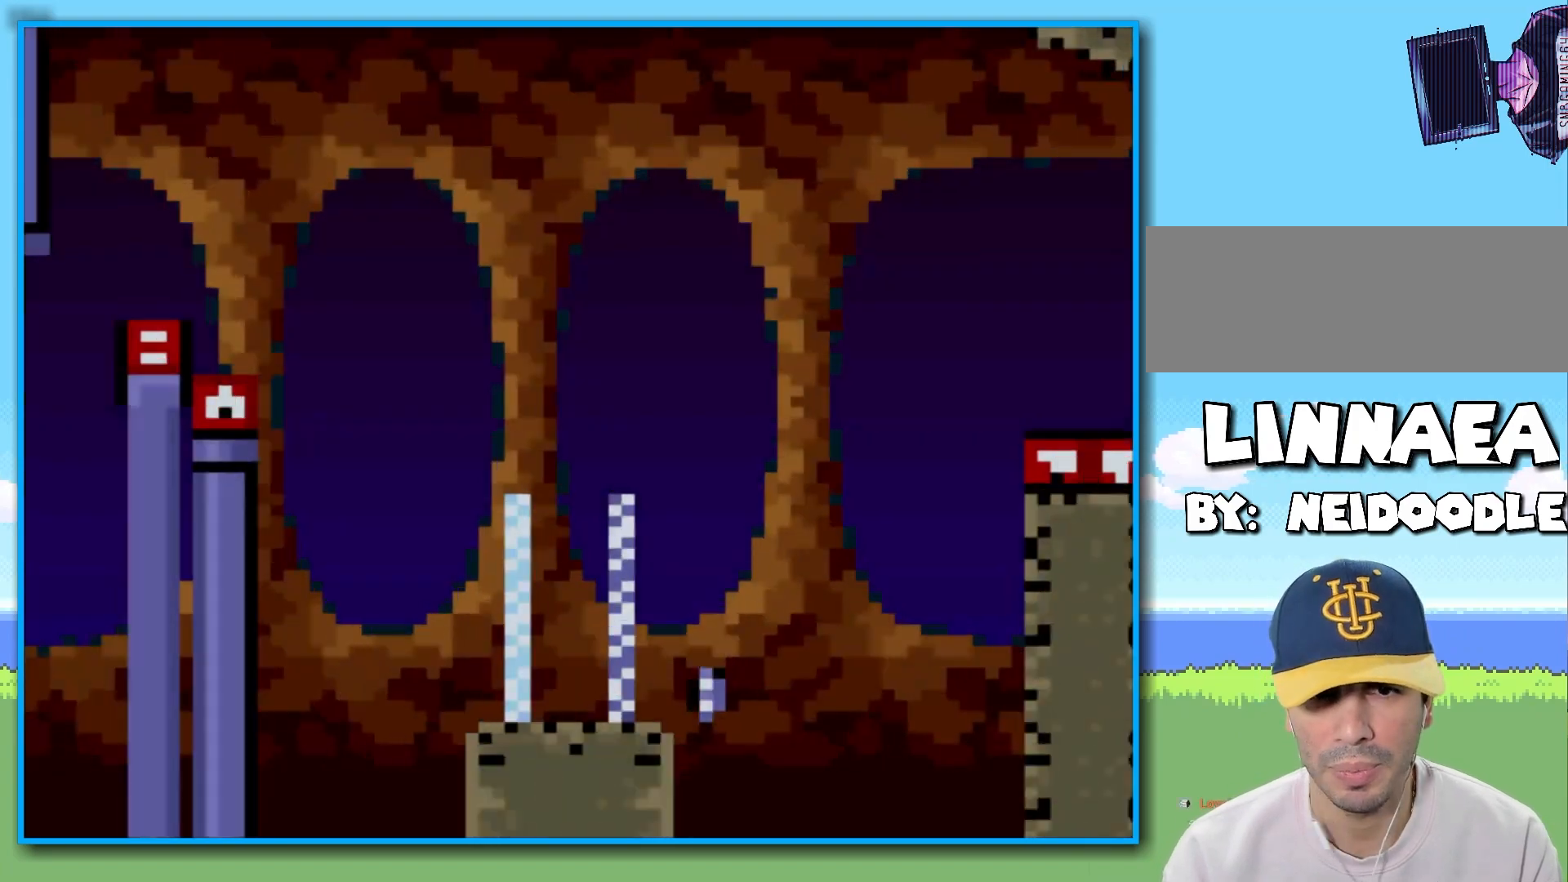
{"dt_ms": 500, "buttons": ["Y"], "left_stick": "right", "right_stick": "center", "events": [[267, "left_stick", "right"]]}
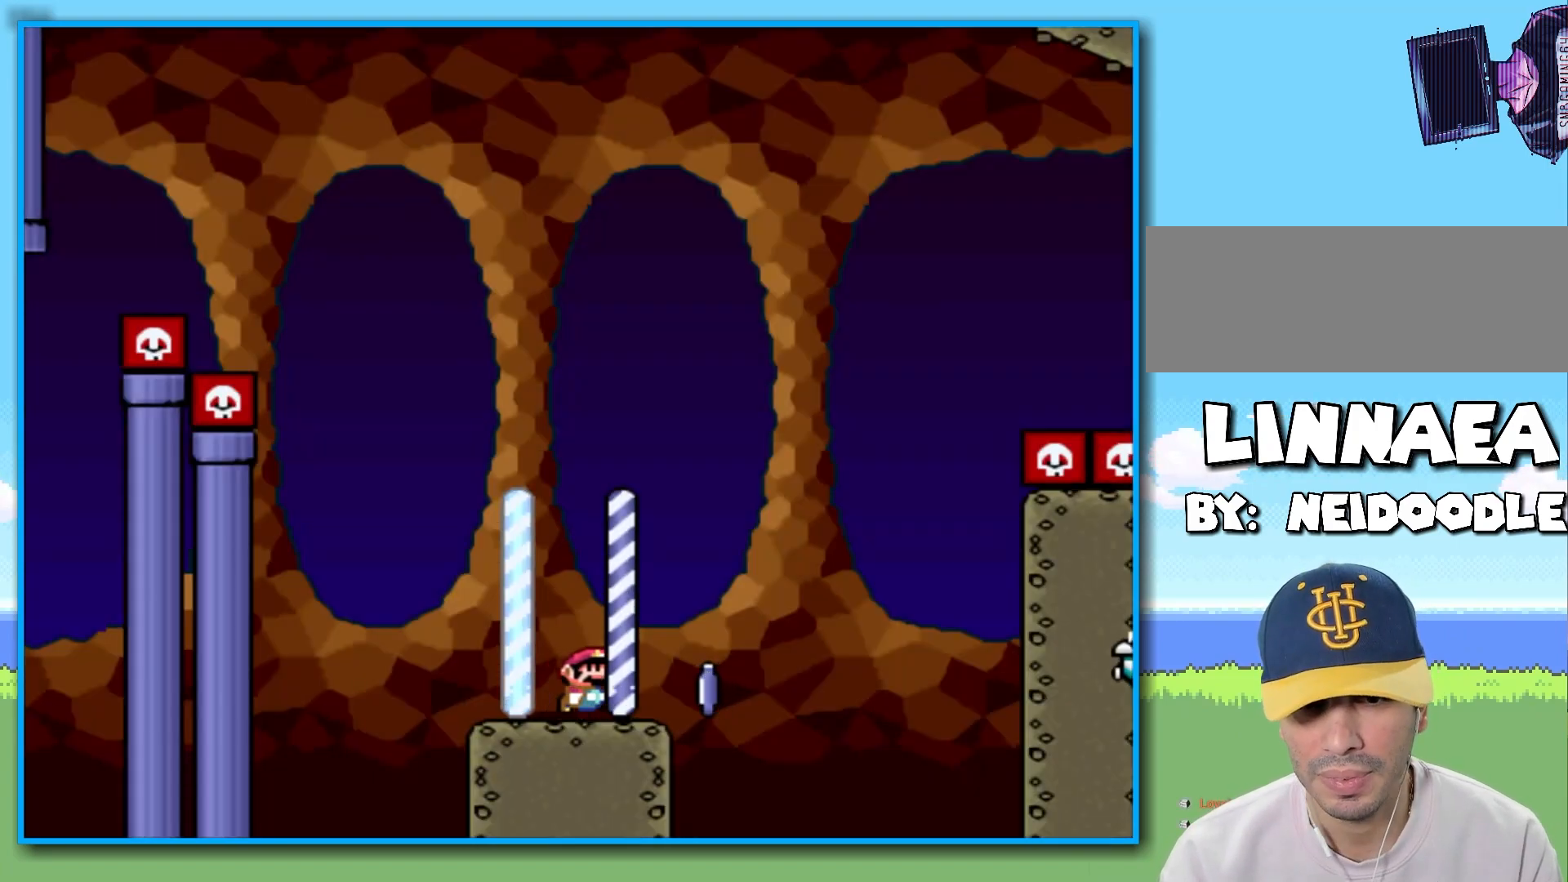
{"dt_ms": 500, "buttons": ["Y", "R2"], "left_stick": "center", "right_stick": "center", "events": [[167, "R2", "down"], [500, "left_stick", "center"]]}
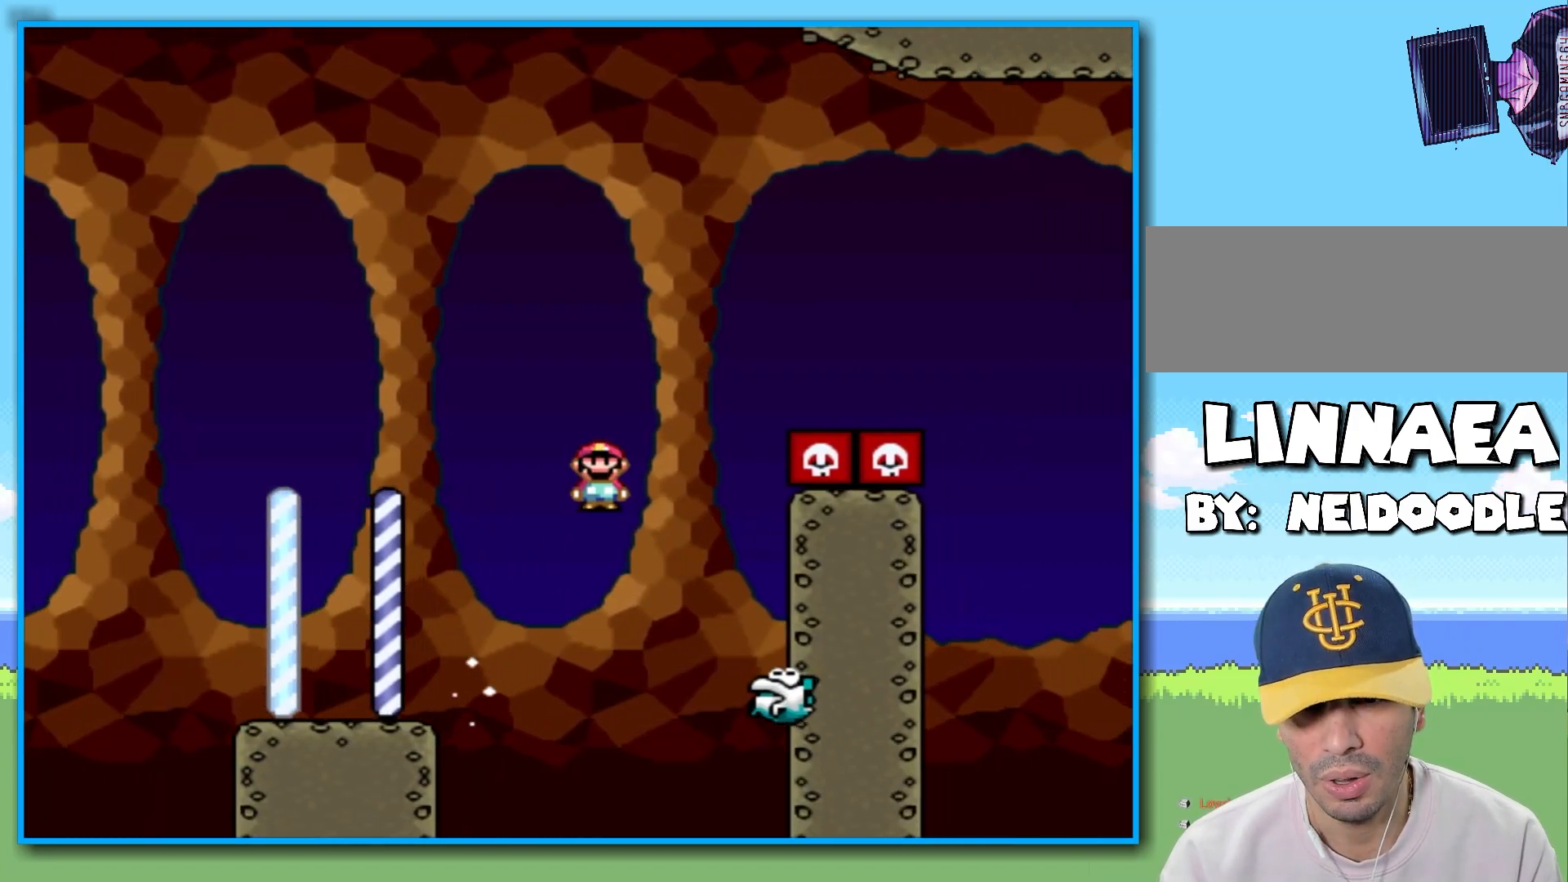
{"dt_ms": 500, "buttons": ["Y", "R2"], "left_stick": "right", "right_stick": "center", "events": [[17, "left_stick", "left"], [50, "R2", "up"], [167, "R2", "down"], [217, "left_stick", "right"]]}
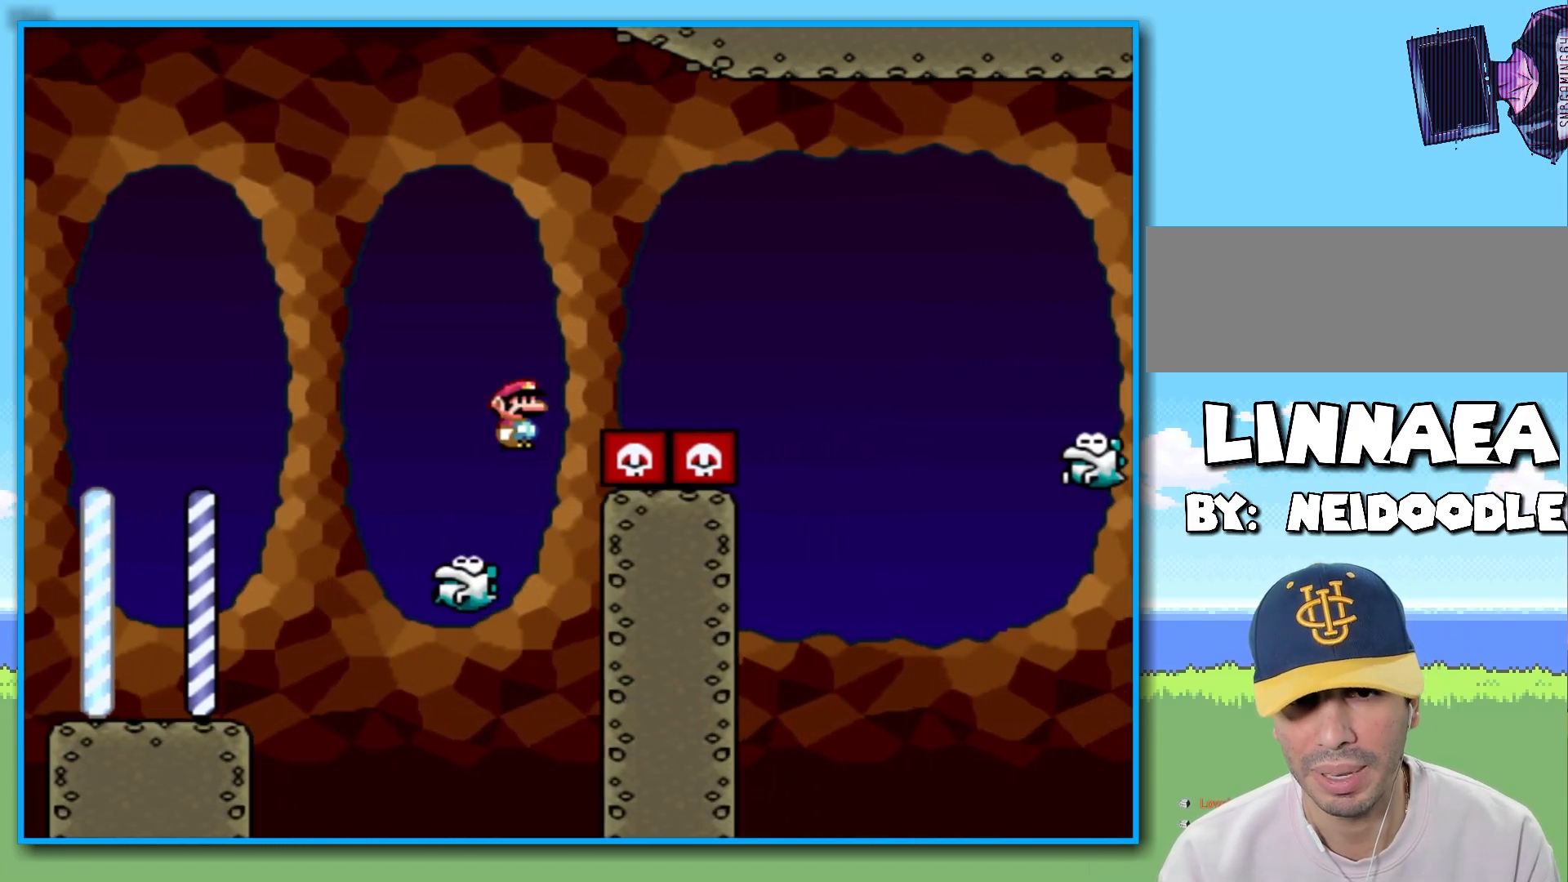
{"dt_ms": 500, "buttons": ["Y", "R2"], "left_stick": "right", "right_stick": "center", "events": [[350, "R2", "up"], [467, "R2", "down"]]}
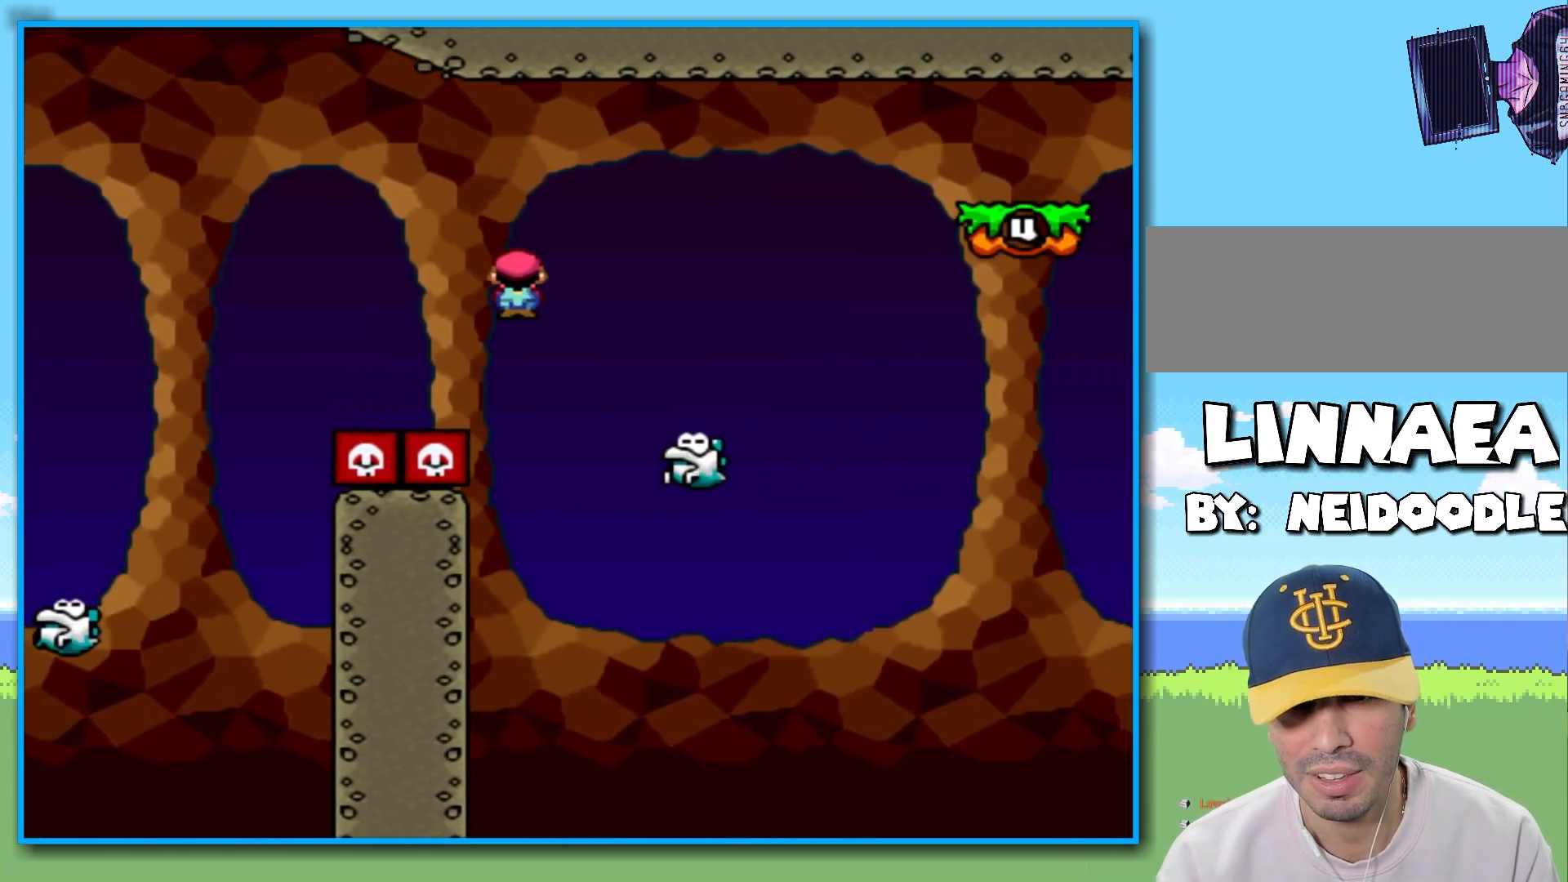
{"dt_ms": 500, "buttons": ["Y", "R2"], "left_stick": "right", "right_stick": "center", "events": []}
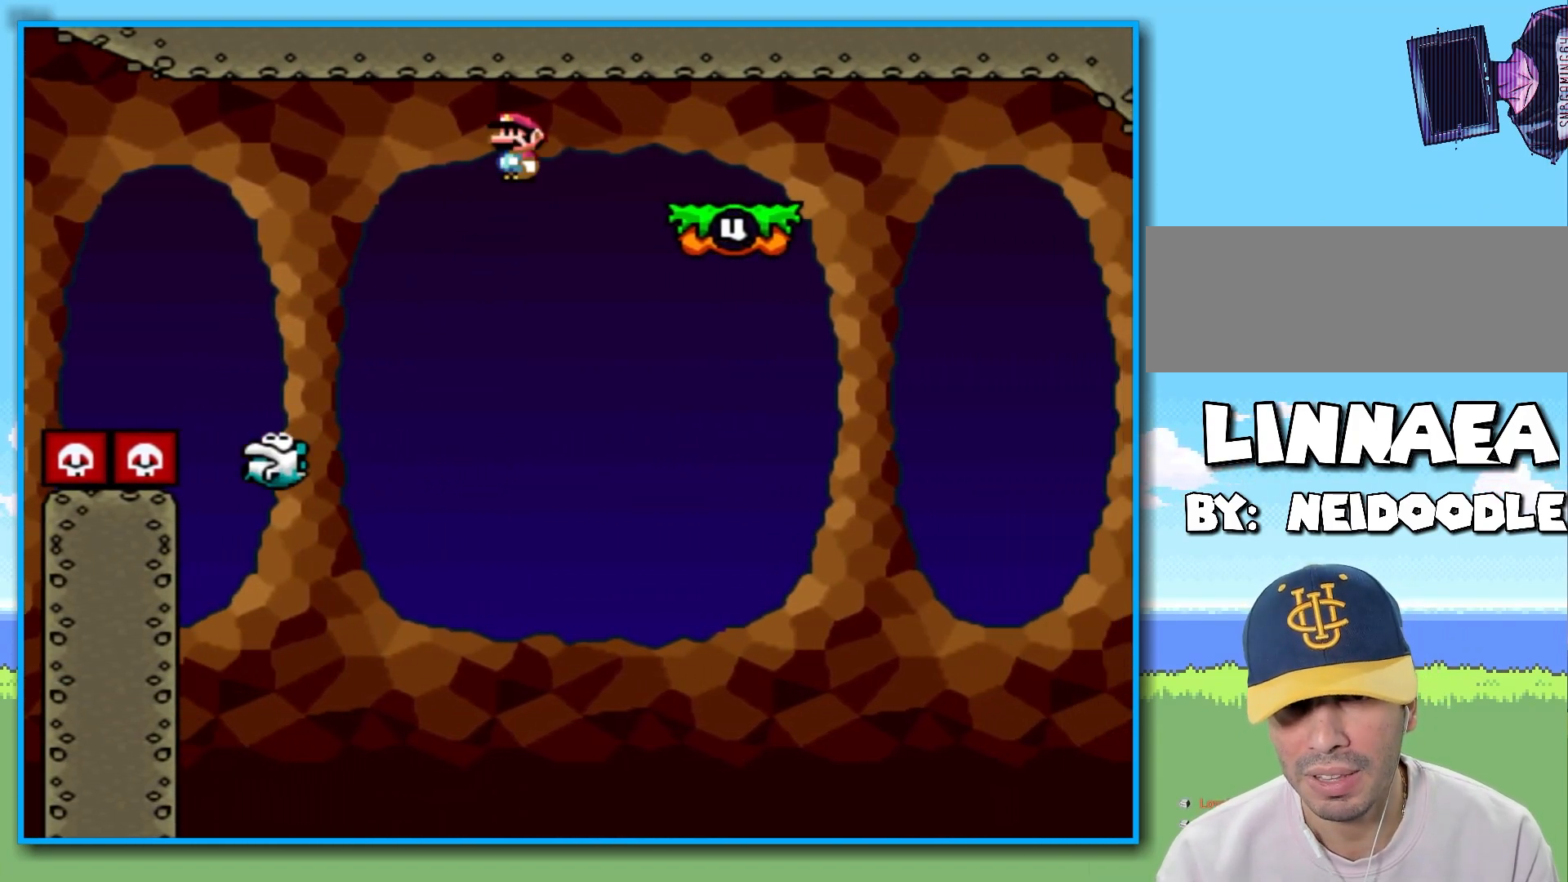
{"dt_ms": 500, "buttons": ["Y"], "left_stick": "right", "right_stick": "center", "events": [[83, "R2", "up"], [300, "R2", "down"], [417, "R2", "up"]]}
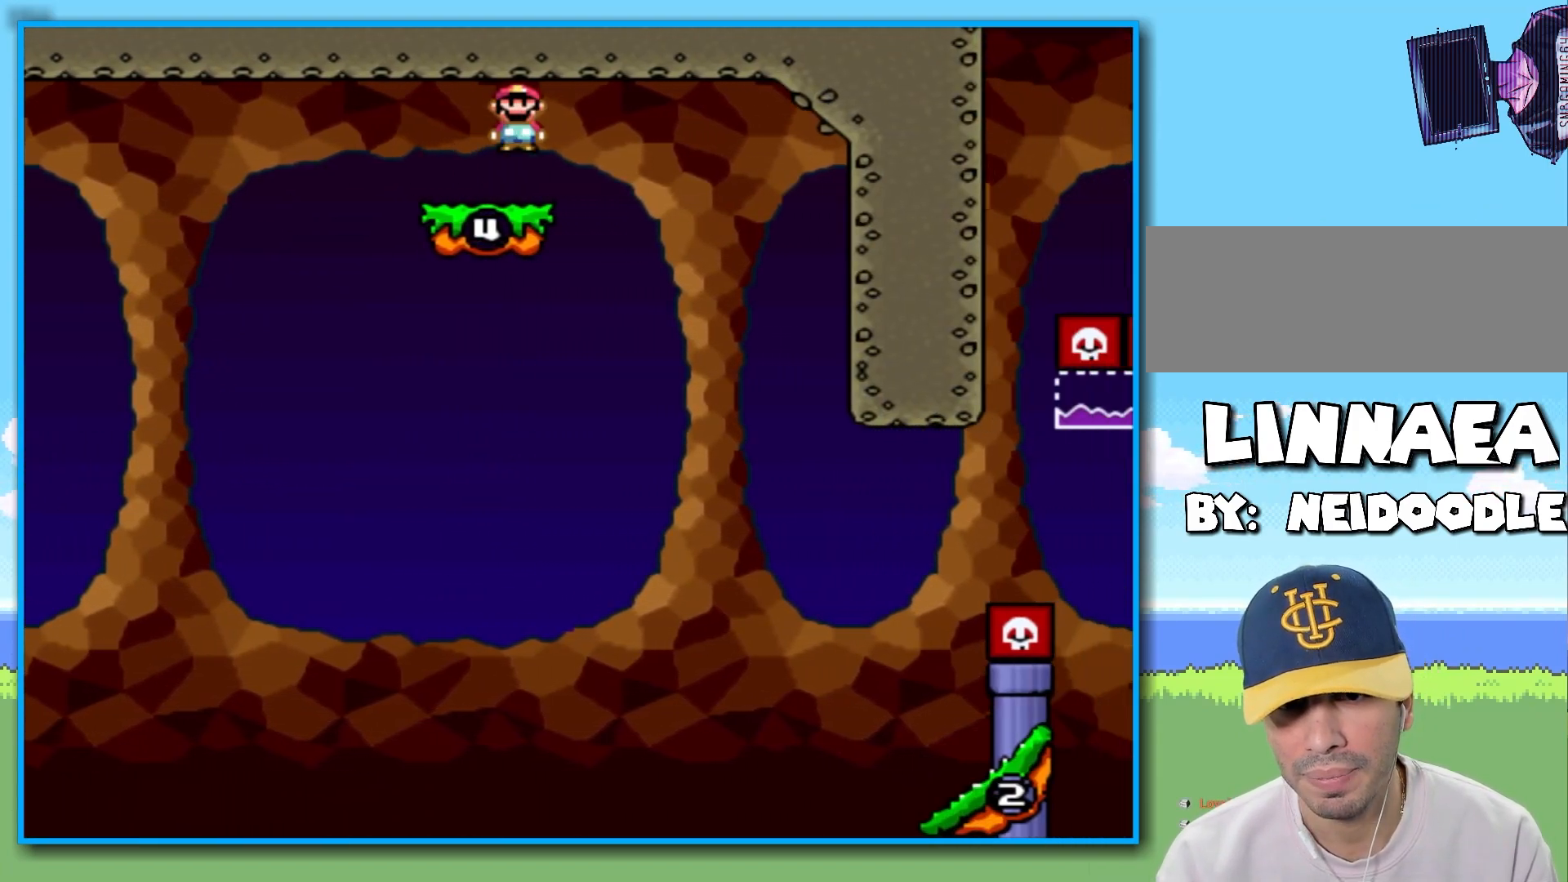
{"dt_ms": 500, "buttons": ["Y", "R2"], "left_stick": "right", "right_stick": "center", "events": [[233, "left_stick", "left"], [333, "left_stick", "right"], [400, "R2", "down"]]}
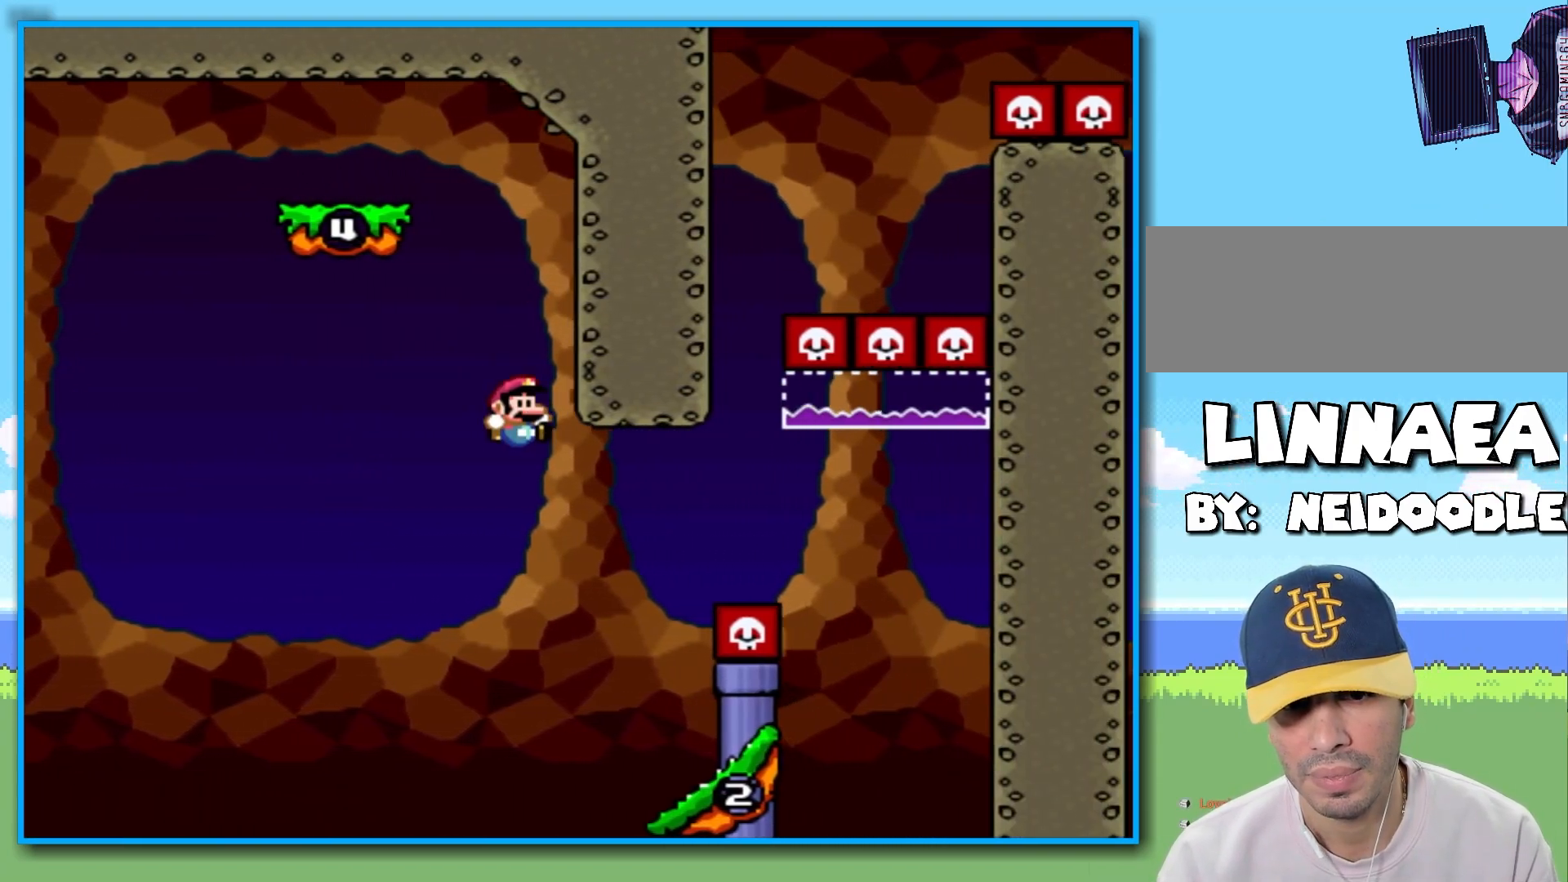
{"dt_ms": 500, "buttons": ["B", "Y"], "left_stick": "right", "right_stick": "center", "events": [[67, "R2", "up"], [300, "left_stick", "left"], [433, "B", "down"], [500, "left_stick", "right"]]}
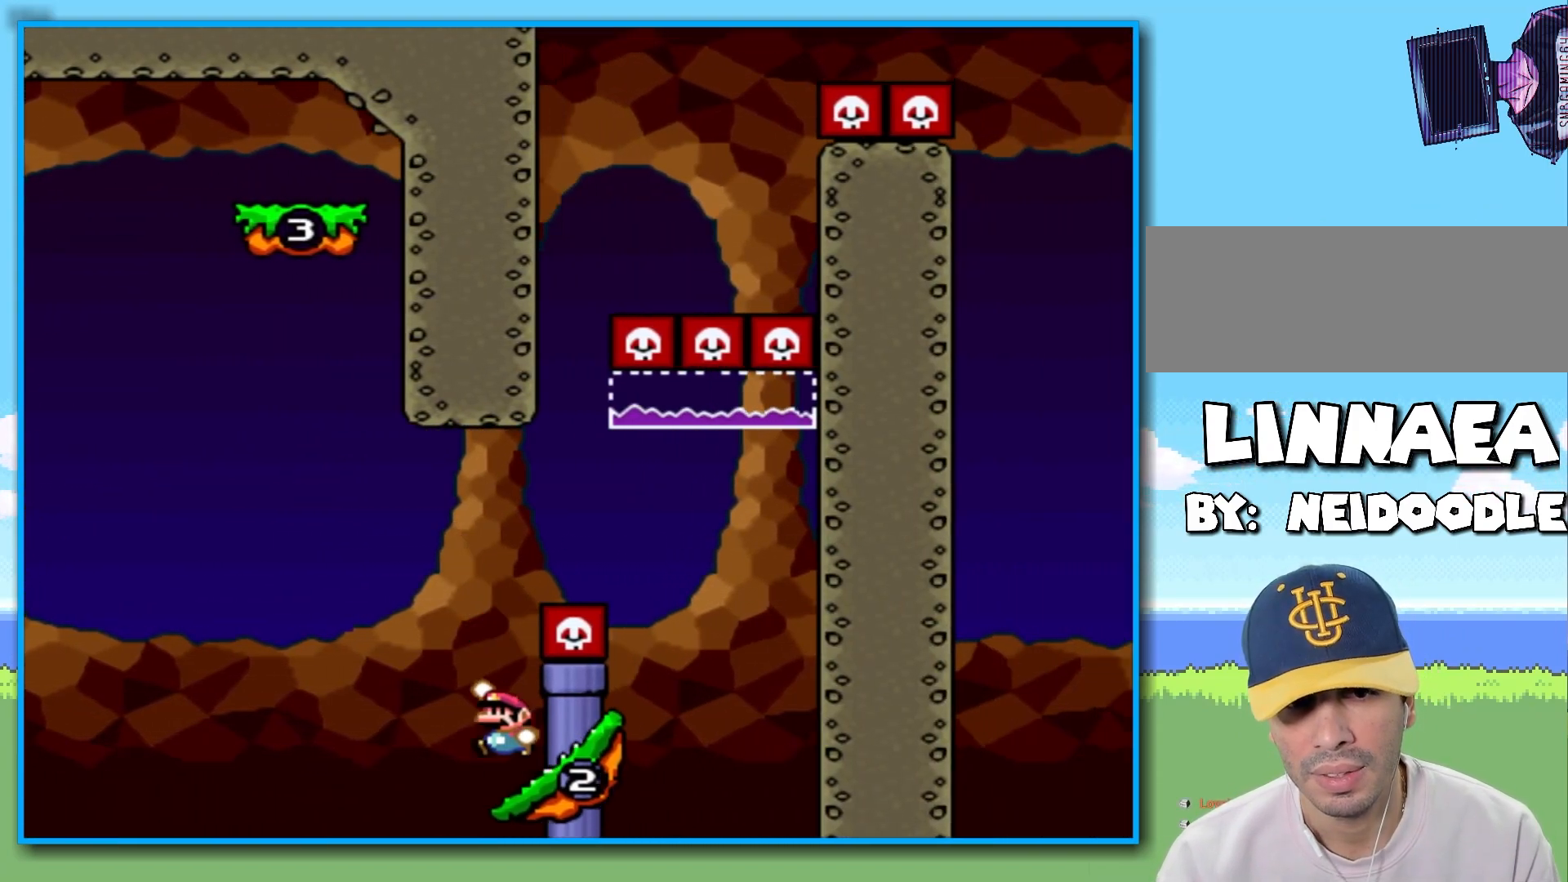
{"dt_ms": 500, "buttons": ["Y"], "left_stick": "left", "right_stick": "center", "events": [[383, "B", "up"], [467, "left_stick", "left"]]}
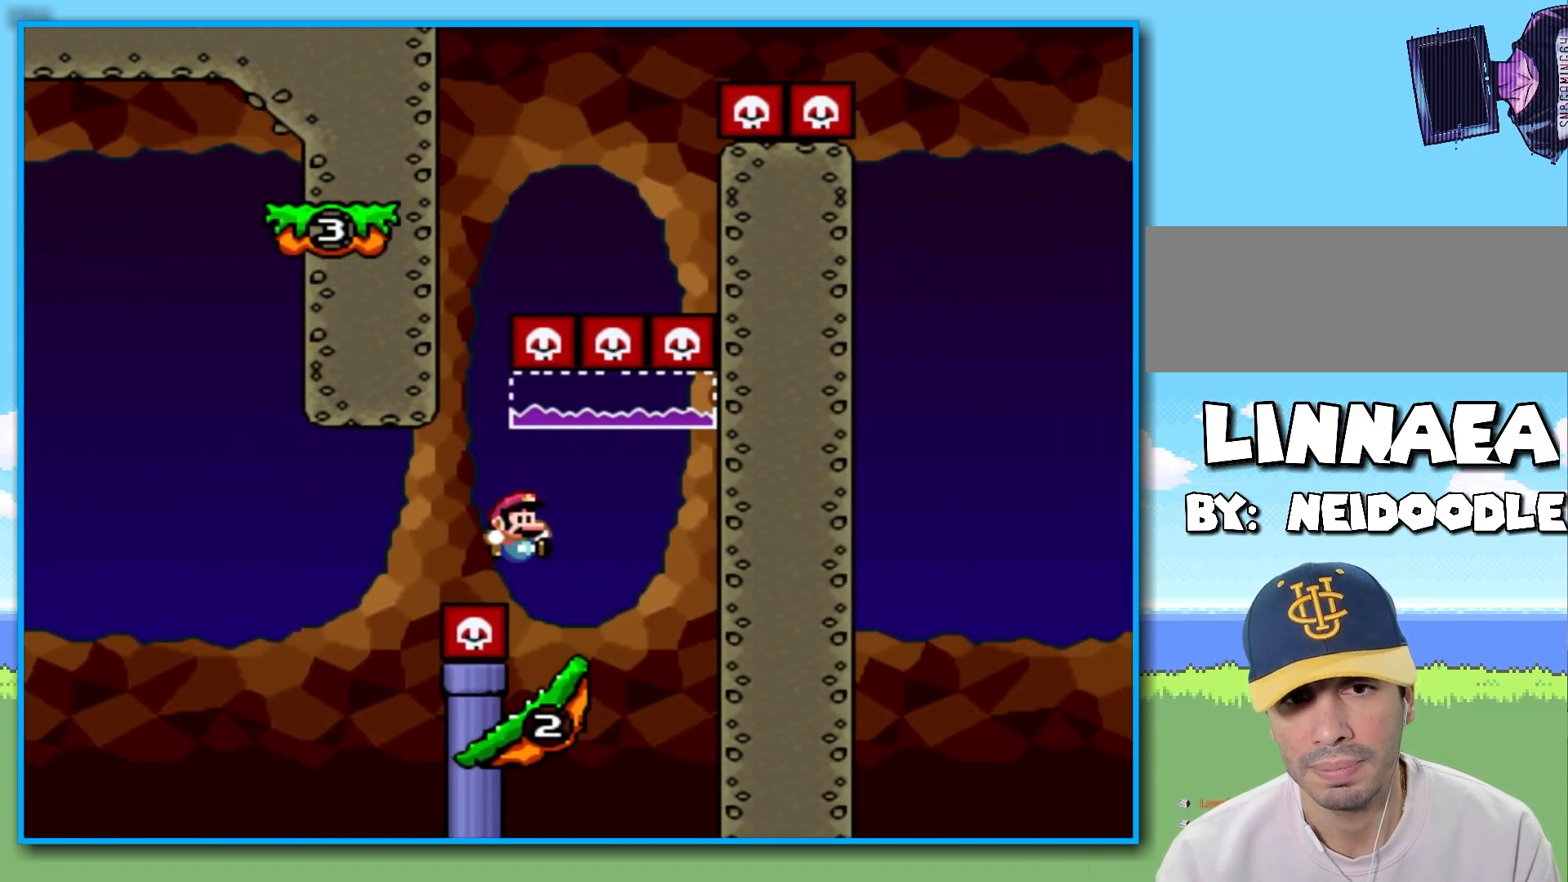
{"dt_ms": 500, "buttons": ["B", "Y"], "left_stick": "left", "right_stick": "center", "events": [[117, "left_stick", "right"], [200, "B", "down"], [317, "left_stick", "left"]]}
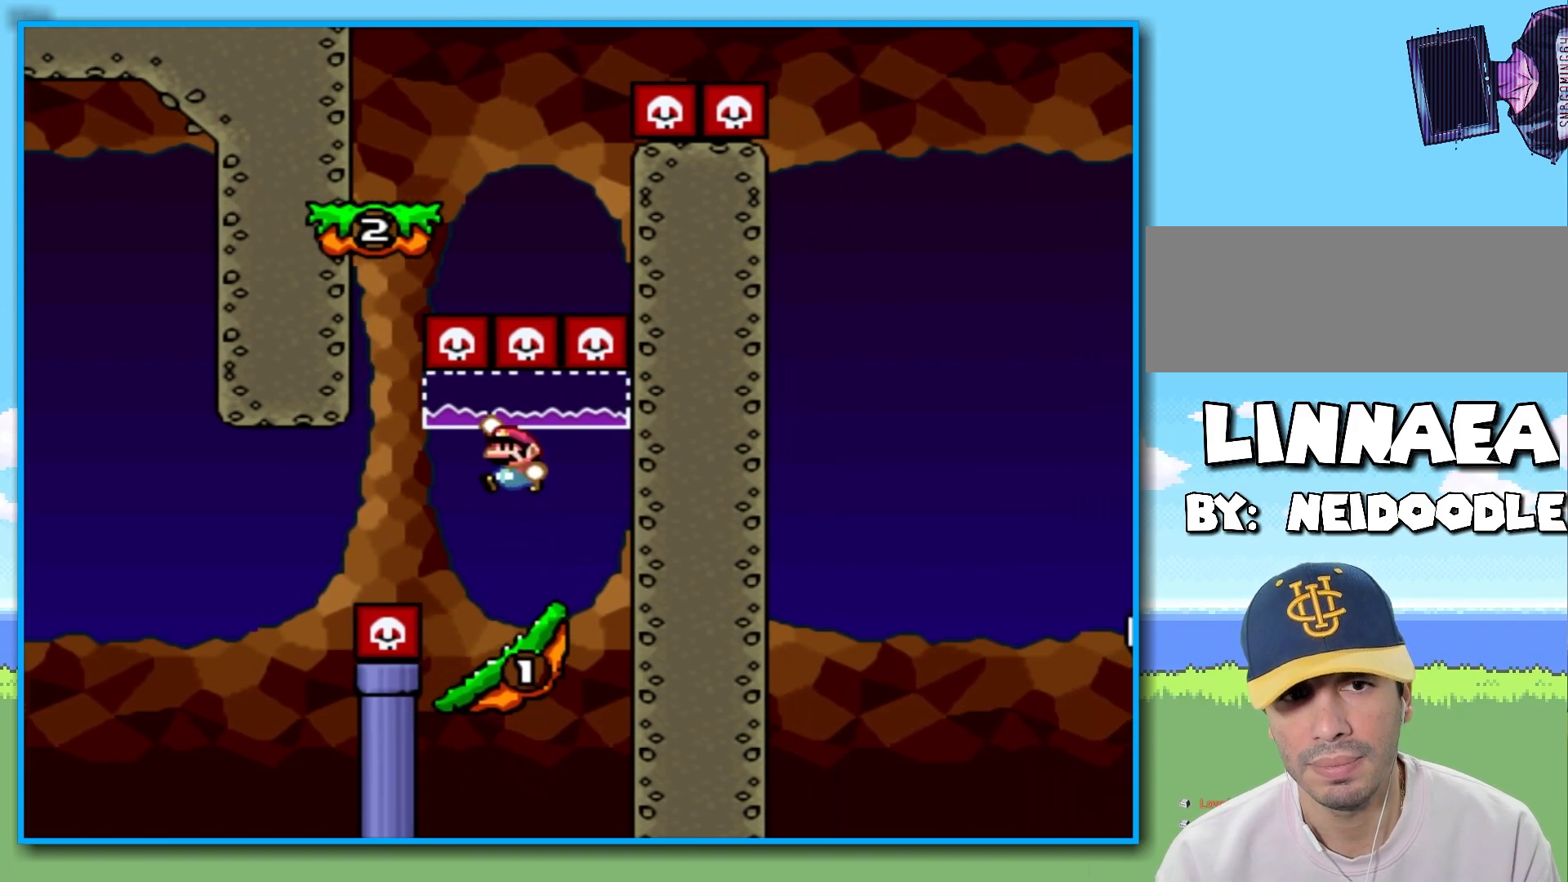
{"dt_ms": 500, "buttons": ["B", "Y"], "left_stick": "right", "right_stick": "center", "events": [[317, "left_stick", "right"]]}
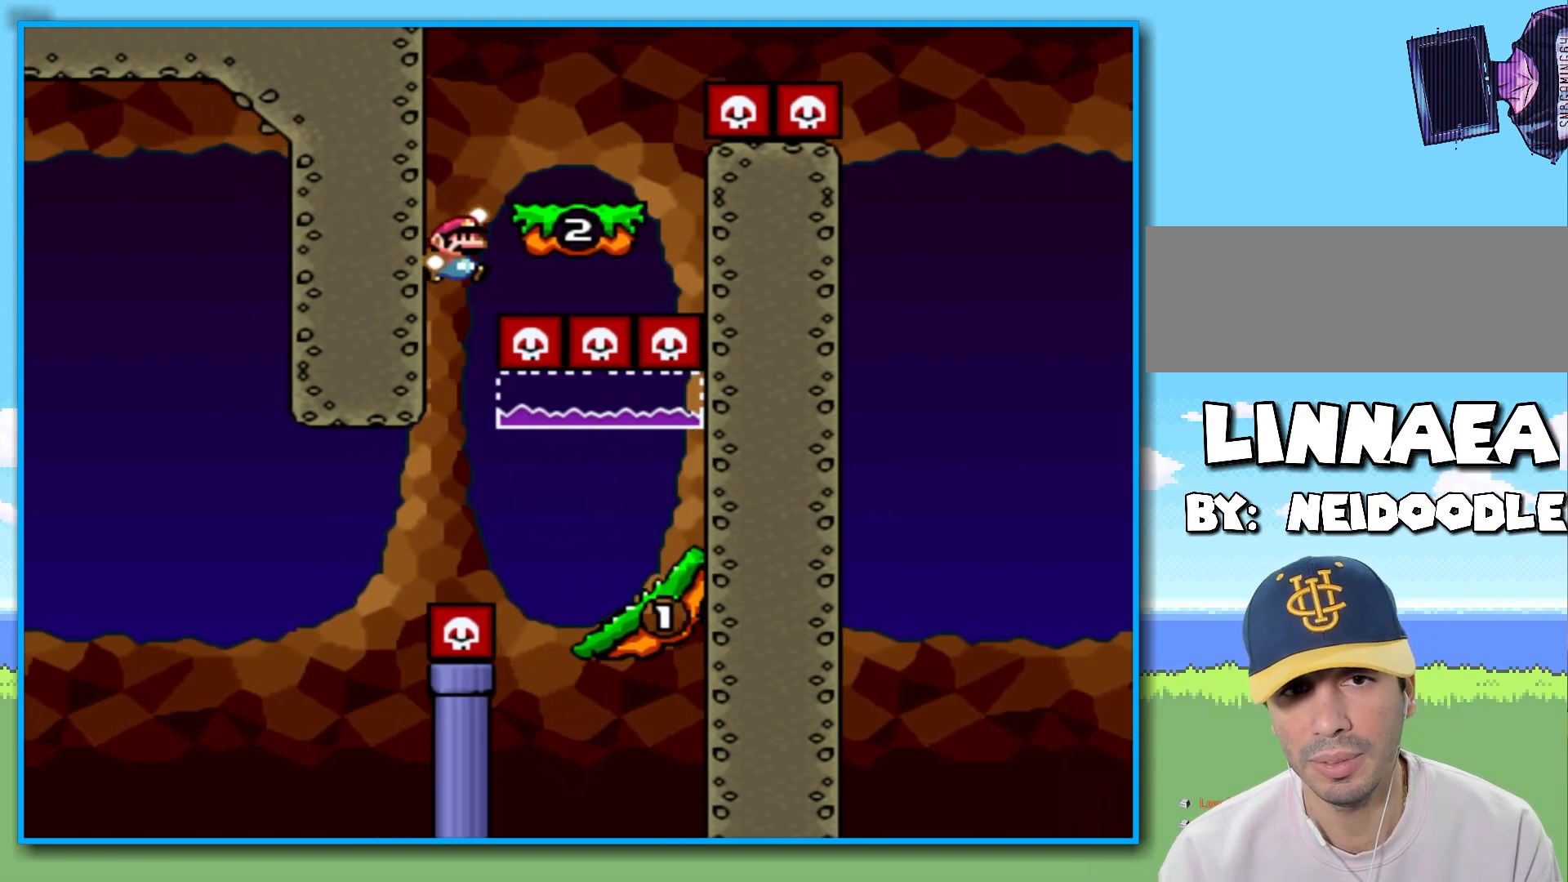
{"dt_ms": 500, "buttons": ["B", "Y"], "left_stick": "right", "right_stick": "center", "events": [[133, "B", "up"], [333, "left_stick", "left"], [367, "B", "down"], [433, "left_stick", "right"]]}
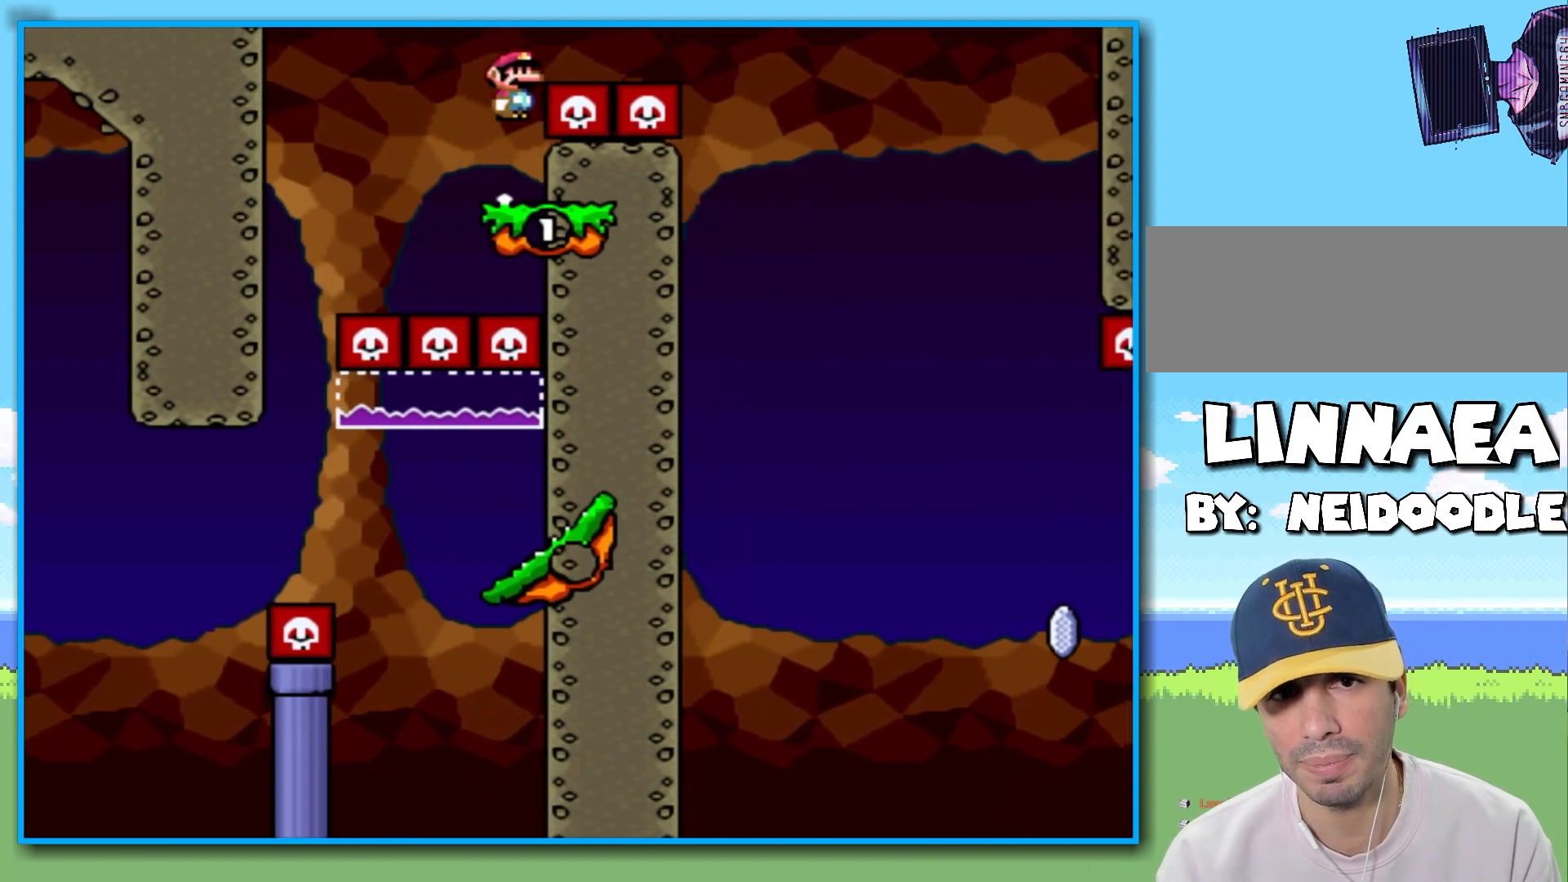
{"dt_ms": 500, "buttons": ["Y"], "left_stick": "left", "right_stick": "center", "events": [[267, "B", "up"], [483, "left_stick", "left"]]}
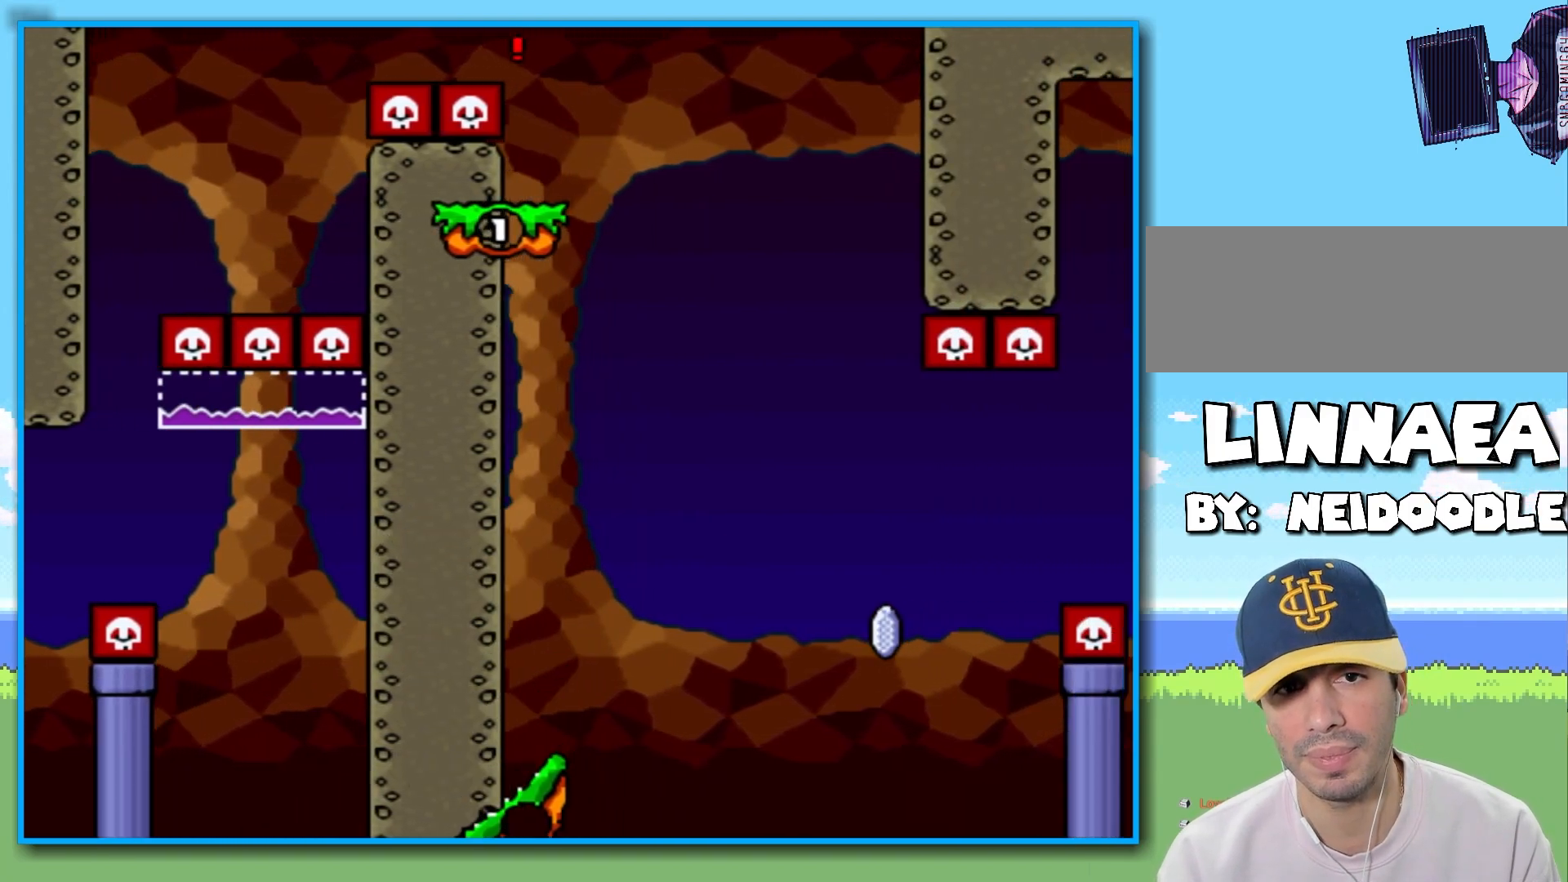
{"dt_ms": 1000, "buttons": ["Y"], "left_stick": "right", "right_stick": "center", "events": [[200, "left_stick", "right"], [350, "left_stick", "left"], [483, "left_stick", "center"], [917, "left_stick", "right"]]}
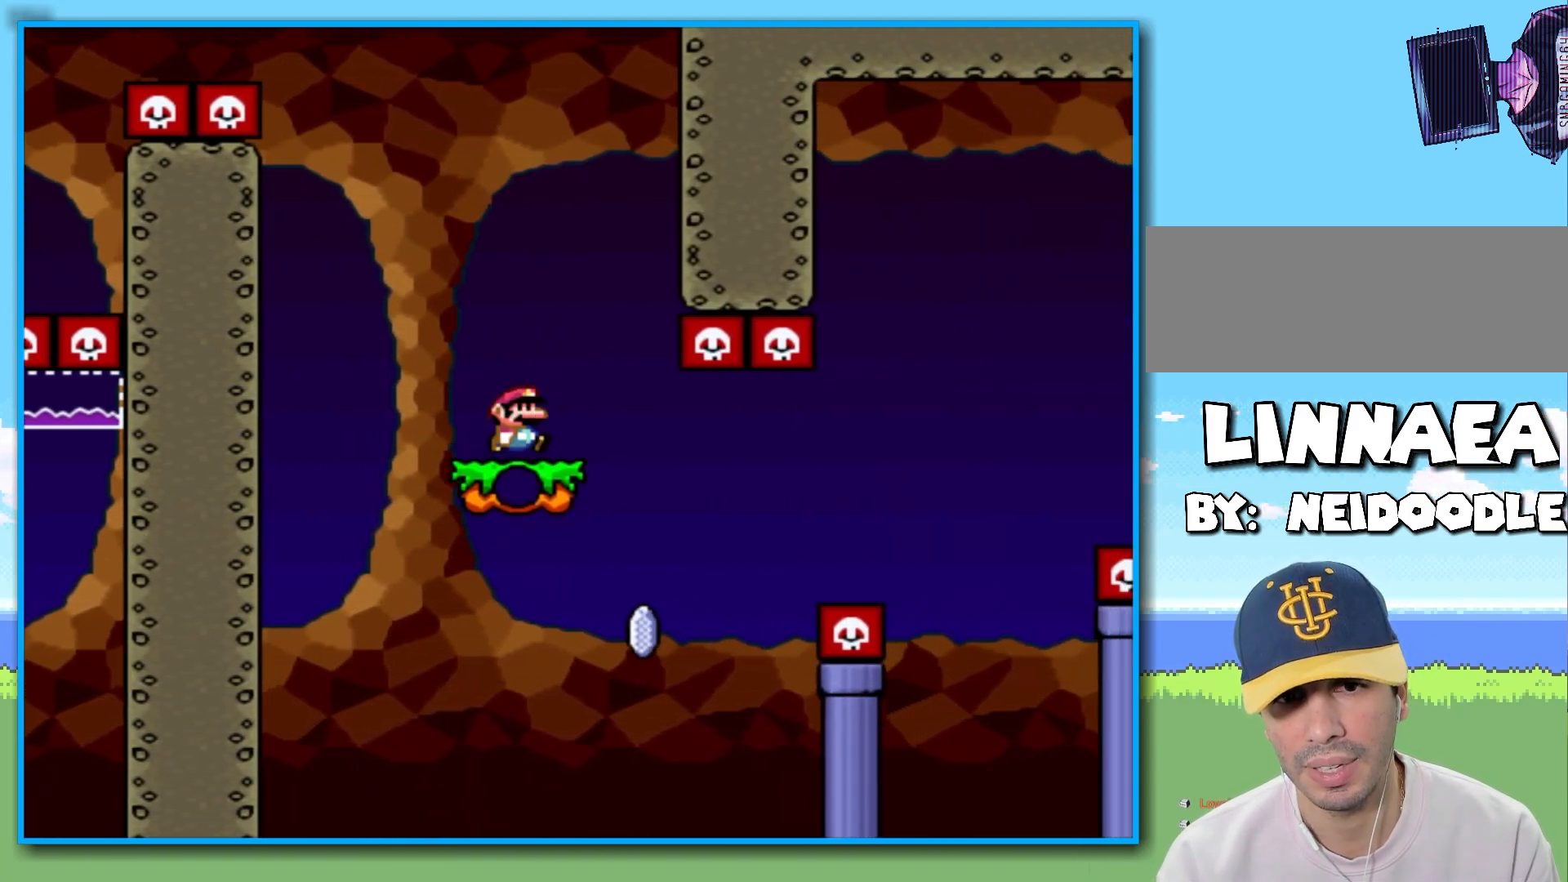
{"dt_ms": 500, "buttons": ["Y", "R2"], "left_stick": "right", "right_stick": "center", "events": [[250, "R2", "down"]]}
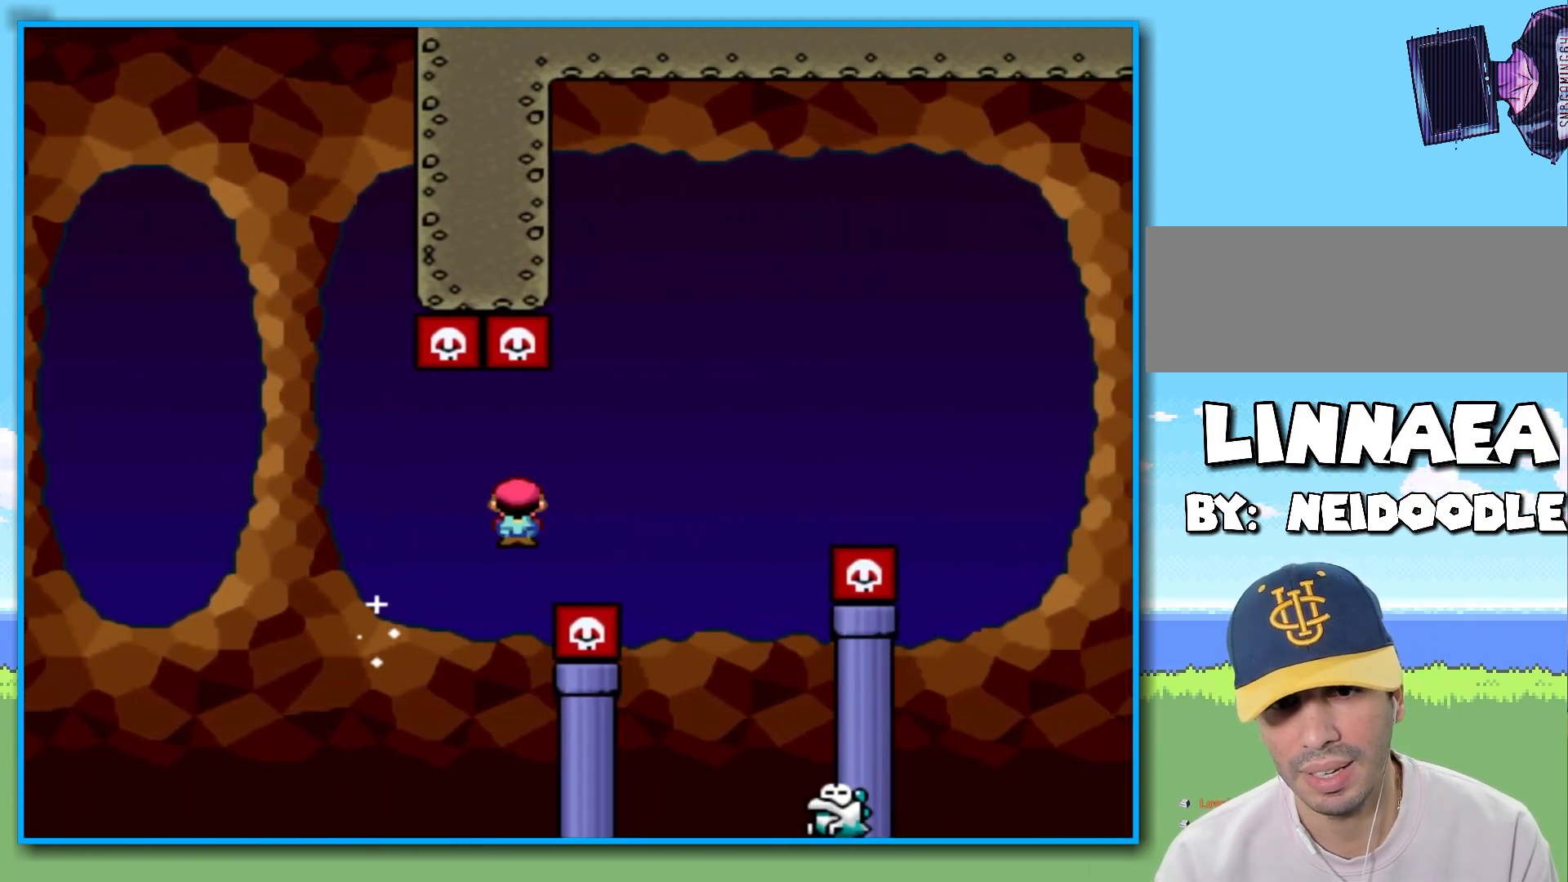
{"dt_ms": 500, "buttons": ["Y", "R2"], "left_stick": "right", "right_stick": "center", "events": [[17, "R2", "up"], [133, "R2", "down"], [267, "left_stick", "left"], [483, "left_stick", "right"]]}
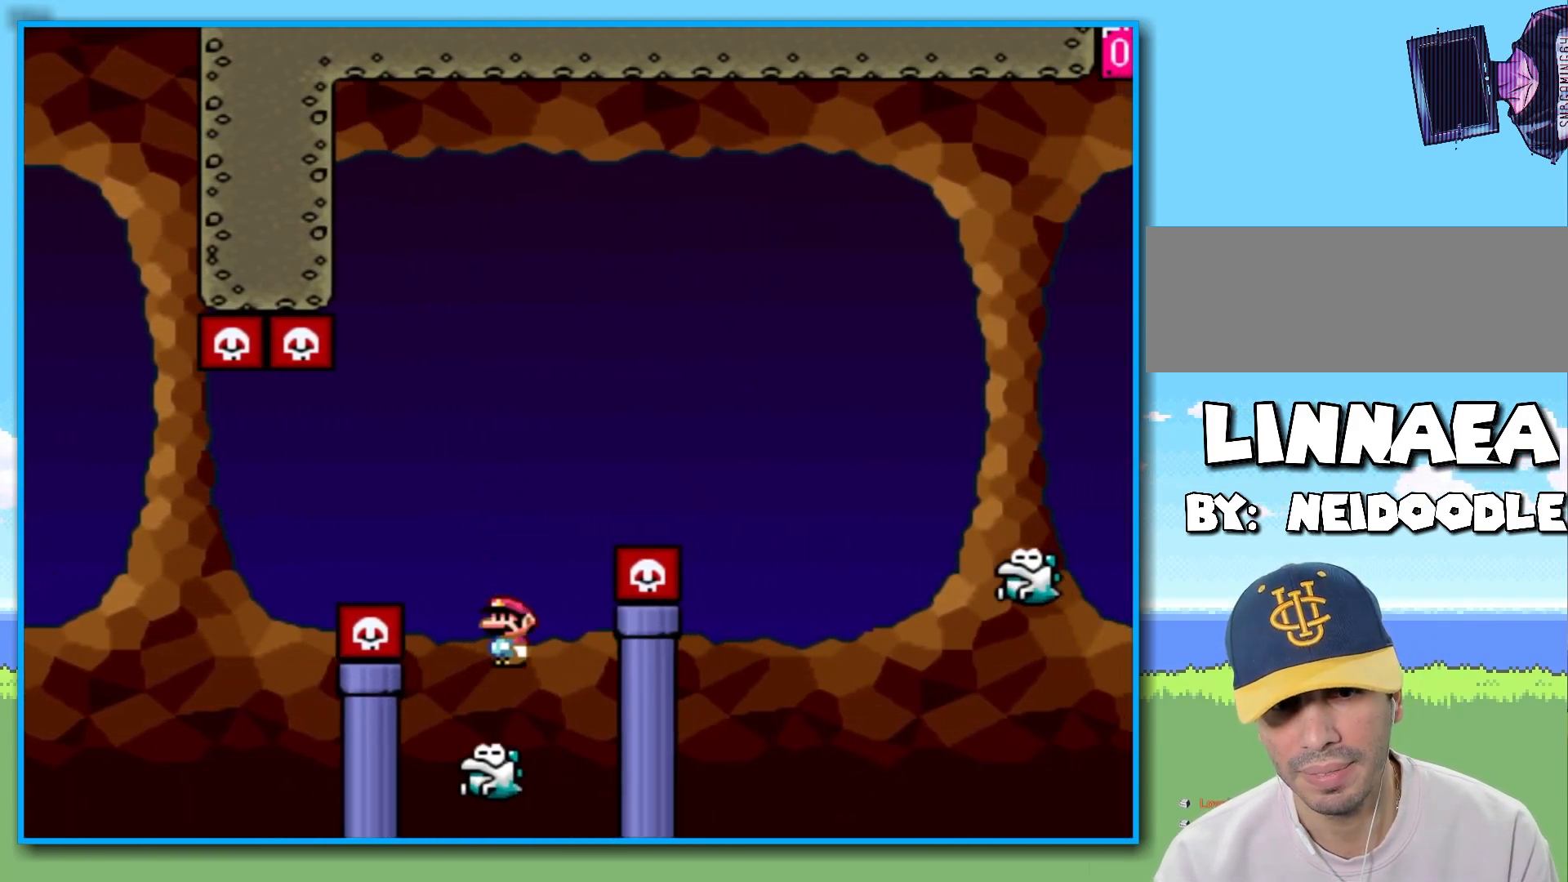
{"dt_ms": 500, "buttons": ["Y"], "left_stick": "right", "right_stick": "center", "events": [[467, "R2", "up"]]}
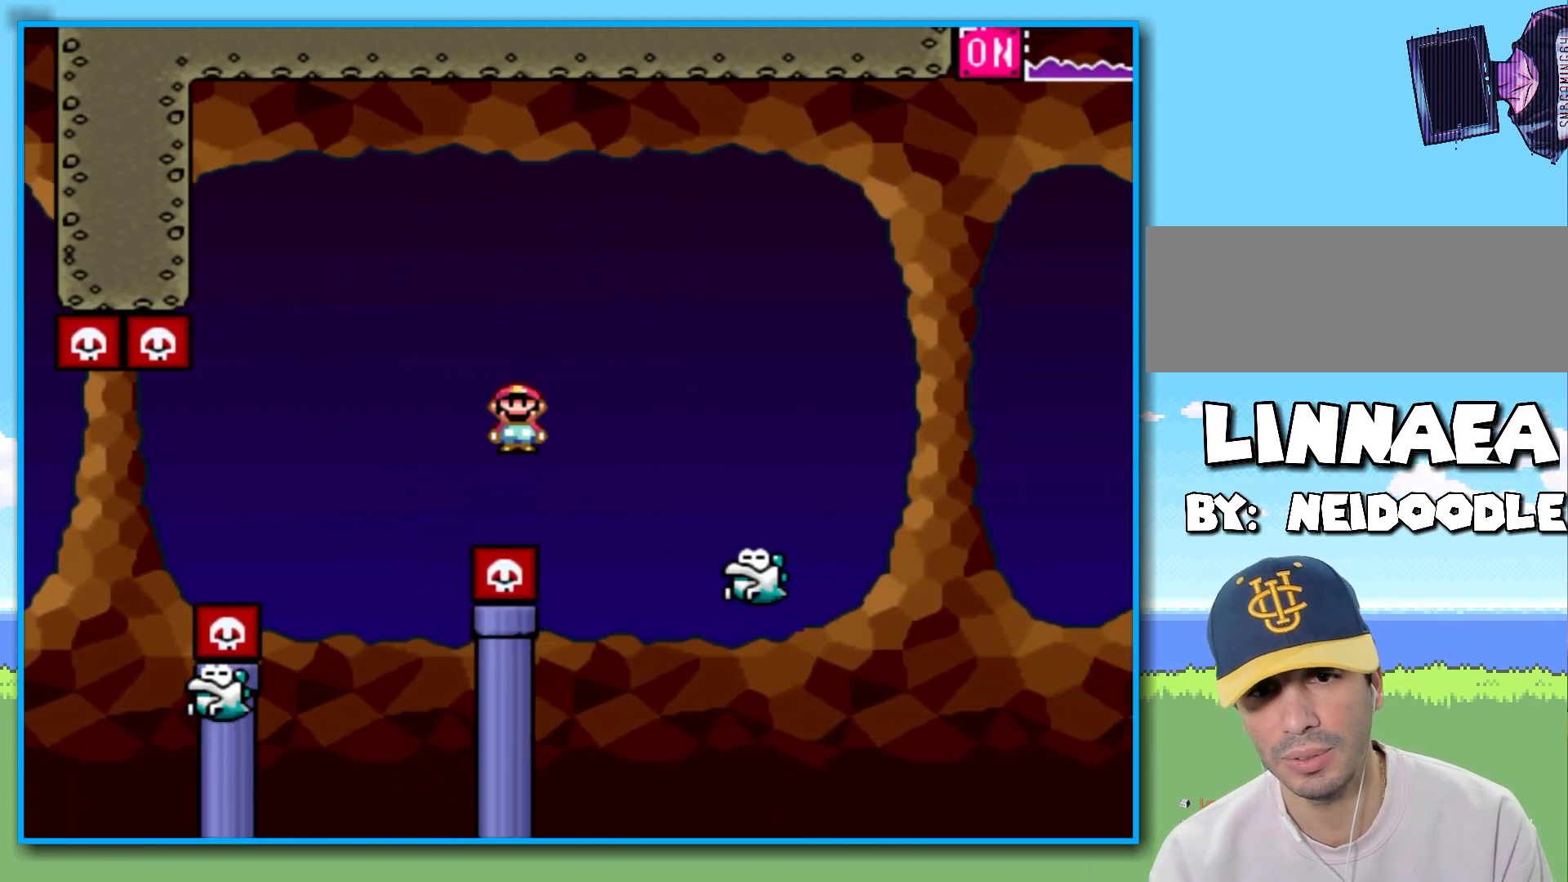
{"dt_ms": 500, "buttons": ["Y", "R2"], "left_stick": "right", "right_stick": "center", "events": [[100, "R2", "down"]]}
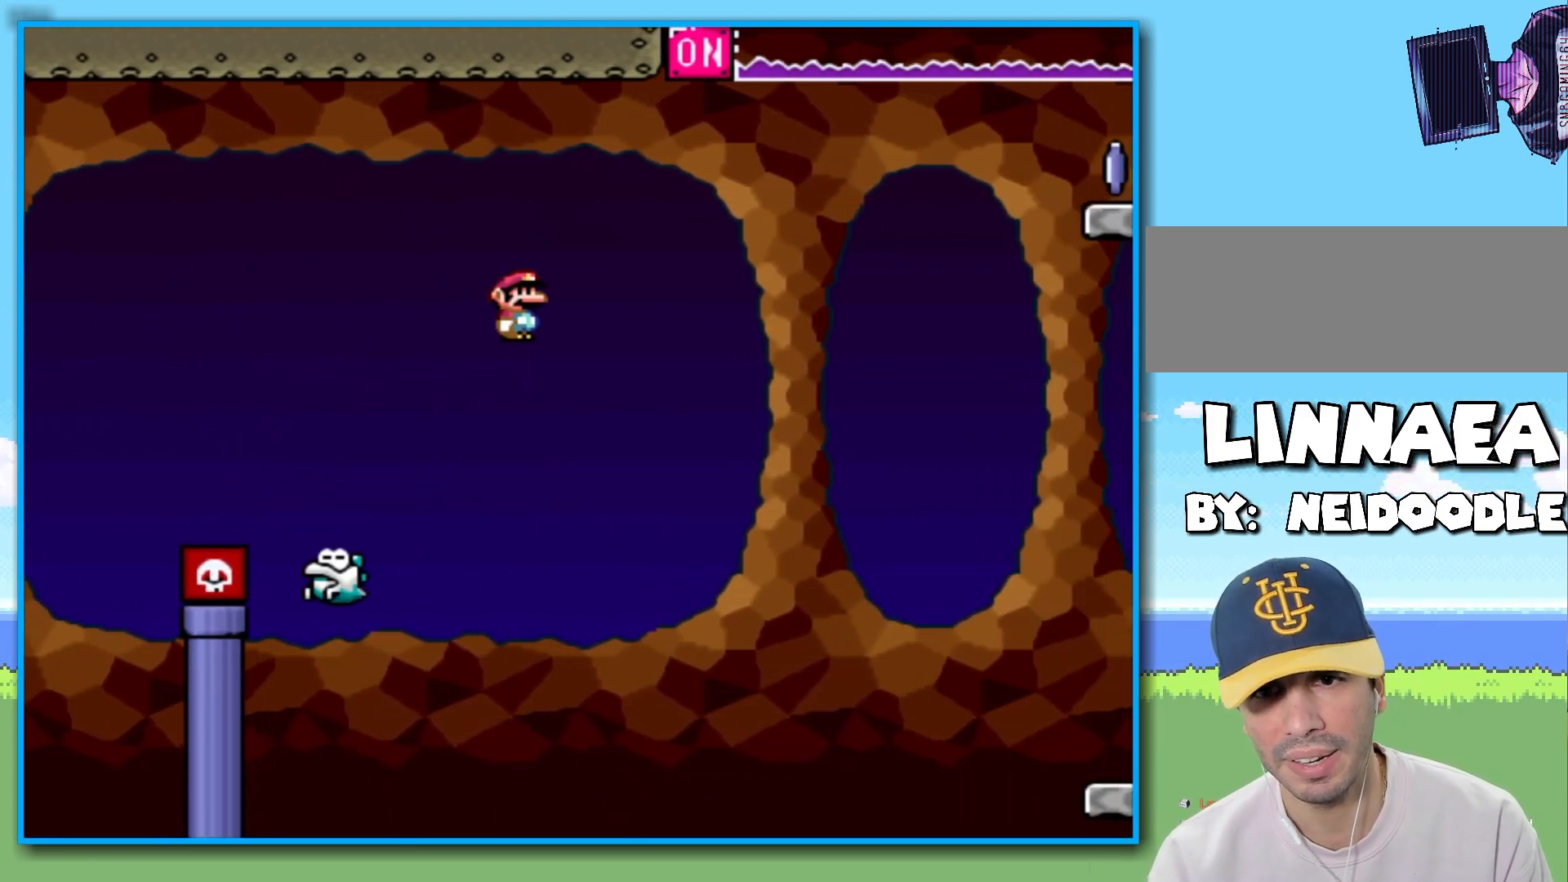
{"dt_ms": 500, "buttons": ["Y", "R2"], "left_stick": "right", "right_stick": "center", "events": []}
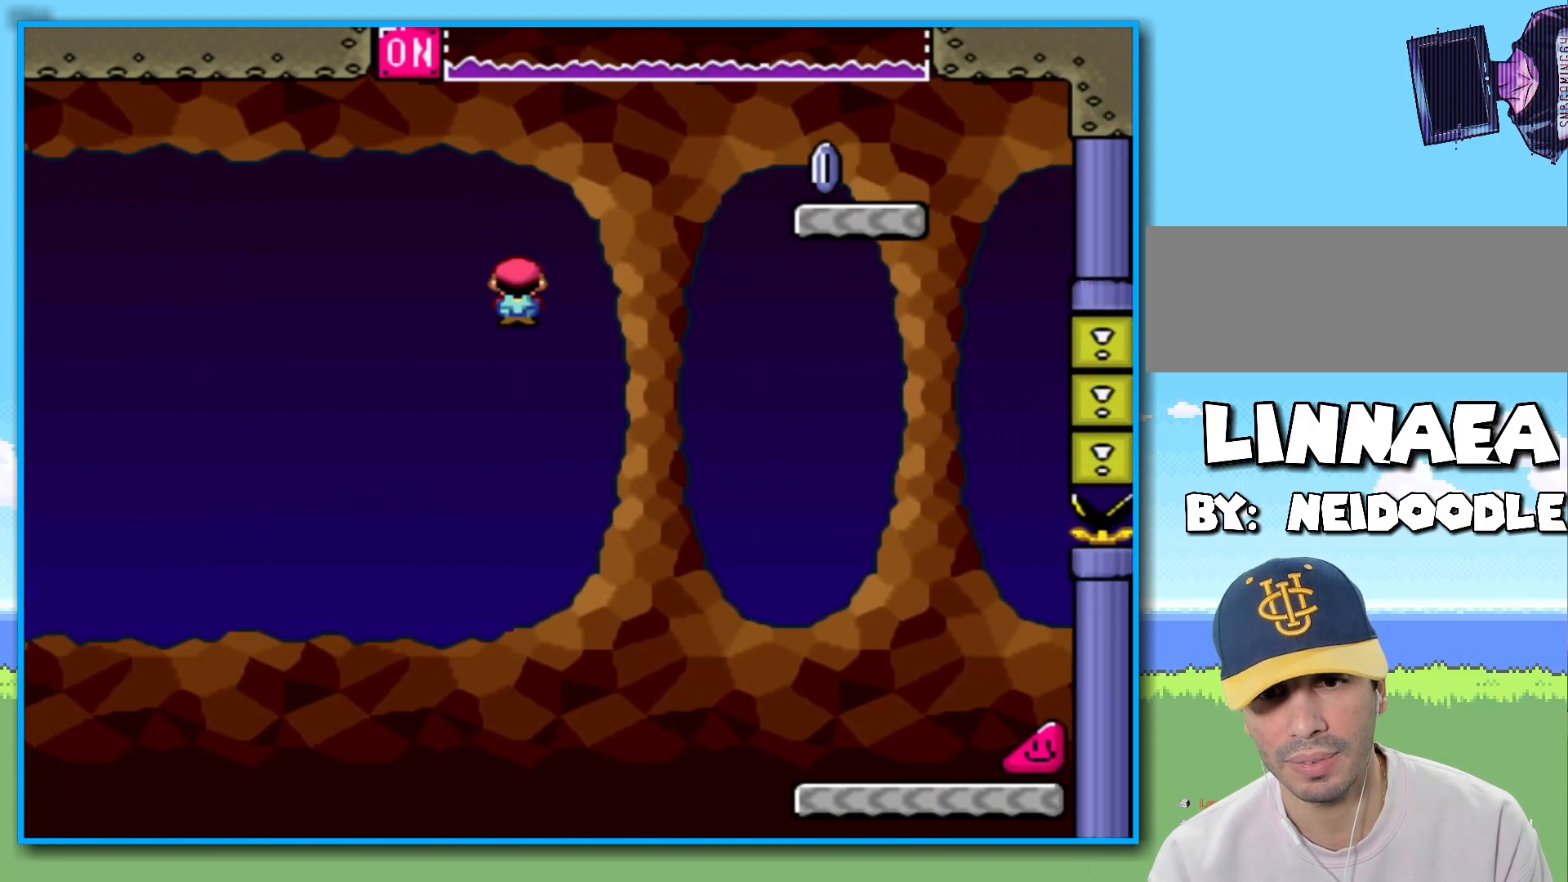
{"dt_ms": 500, "buttons": ["Y"], "left_stick": "right", "right_stick": "center", "events": [[400, "R2", "up"]]}
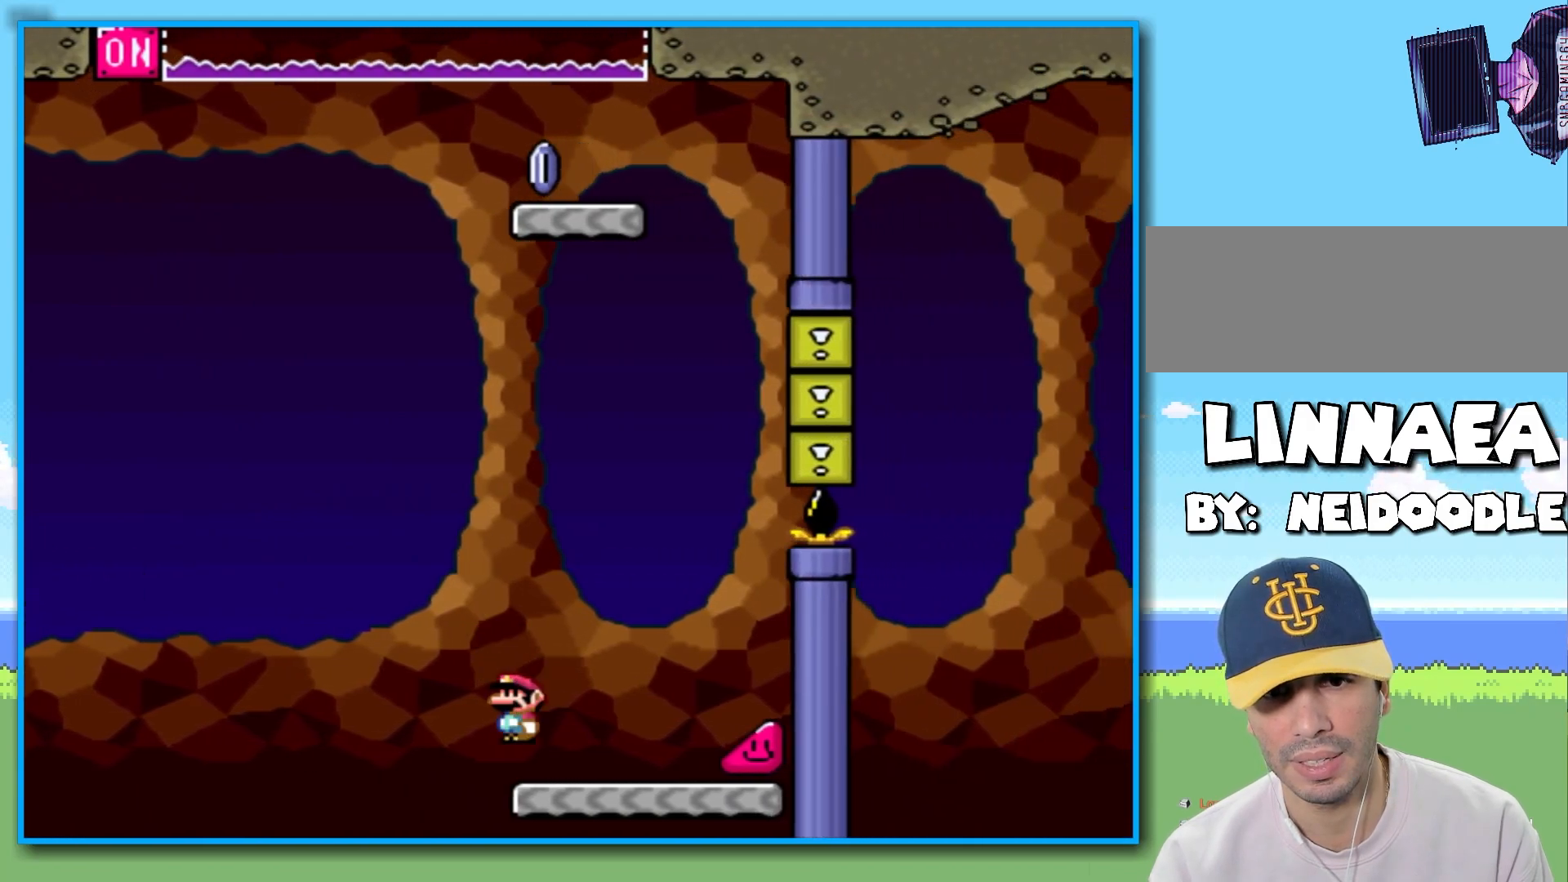
{"dt_ms": 500, "buttons": ["Y"], "left_stick": "right", "right_stick": "center", "events": []}
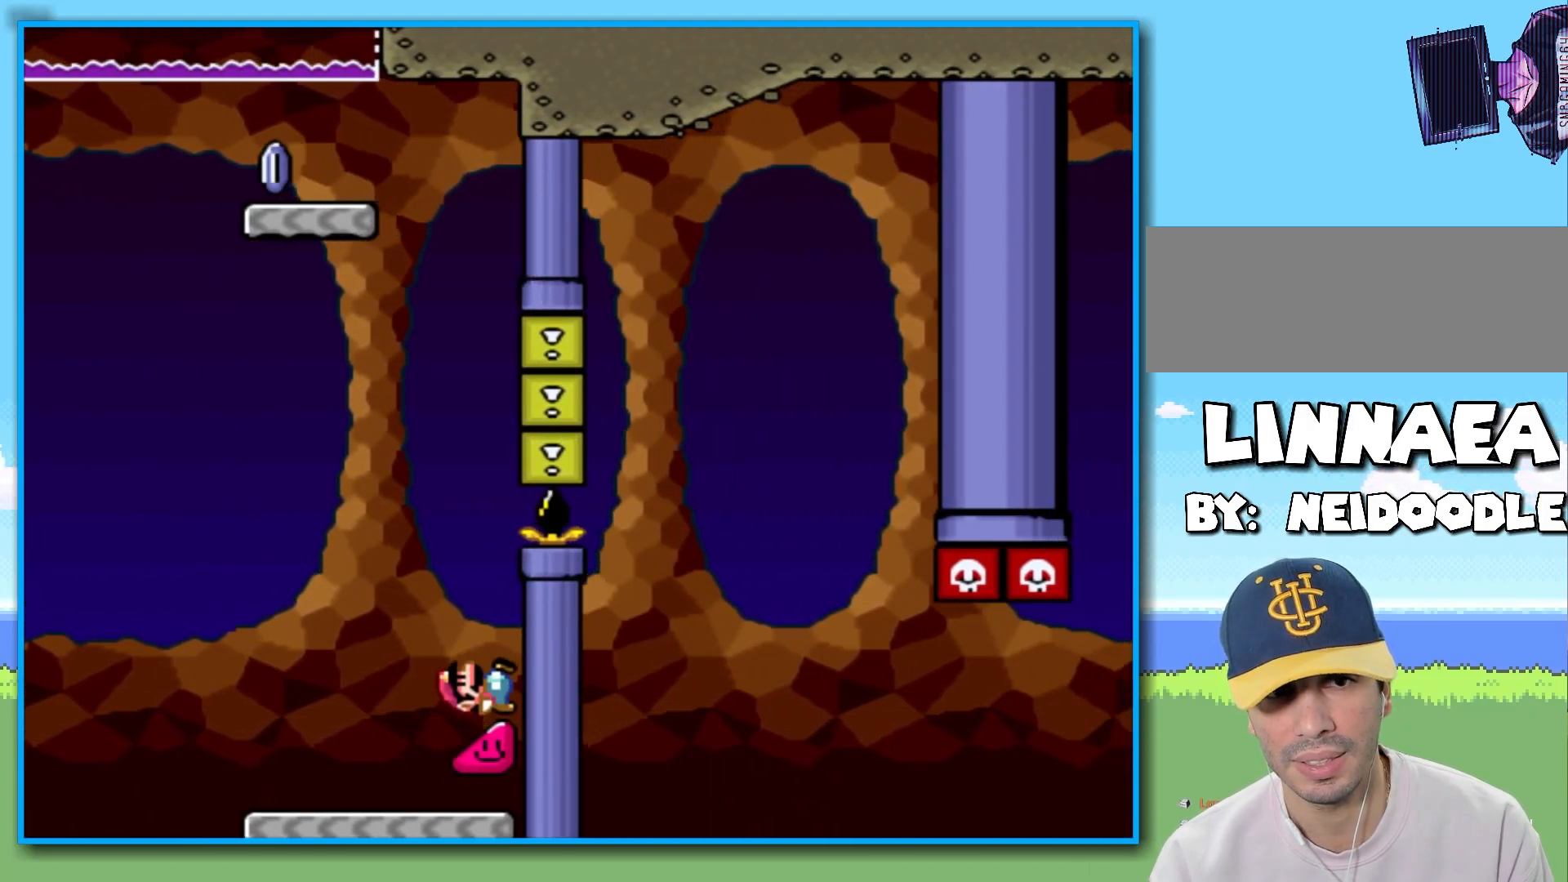
{"dt_ms": 500, "buttons": ["Y"], "left_stick": "right", "right_stick": "center", "events": []}